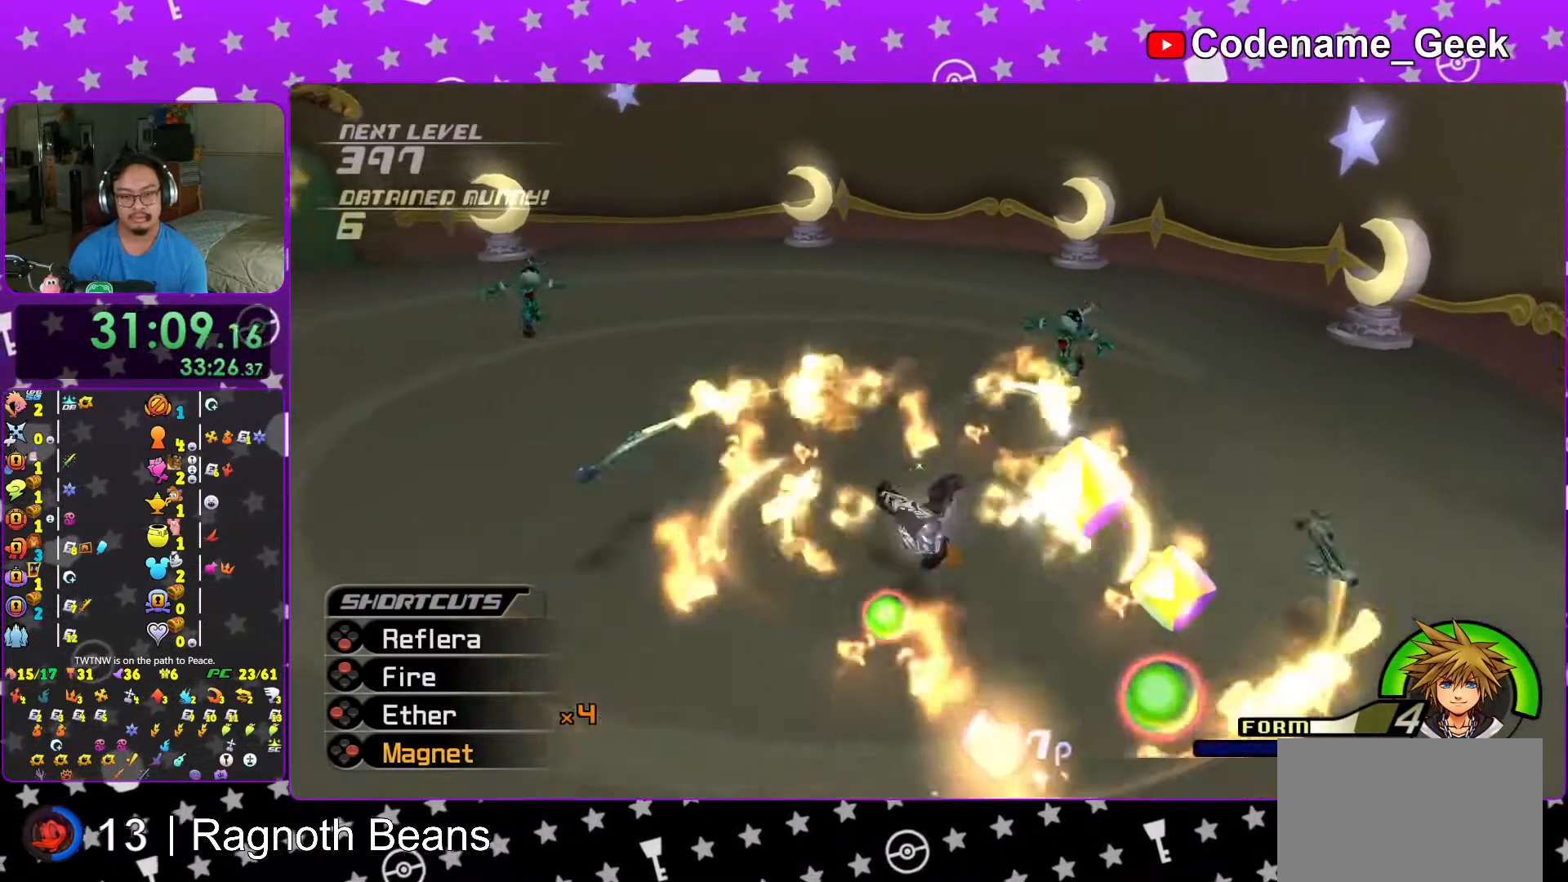
Gameplay with a controller (Nintendo layout); each line is a JSON object with the inputs held at the frame after it. "events" lists button and stick changes between this image and that frame as [ms after this image, input, new state], when the widget could be followed in between. Not read: L3 R3.
{"buttons": ["X", "L1"], "left_stick": "up-left", "right_stick": "down-left"}
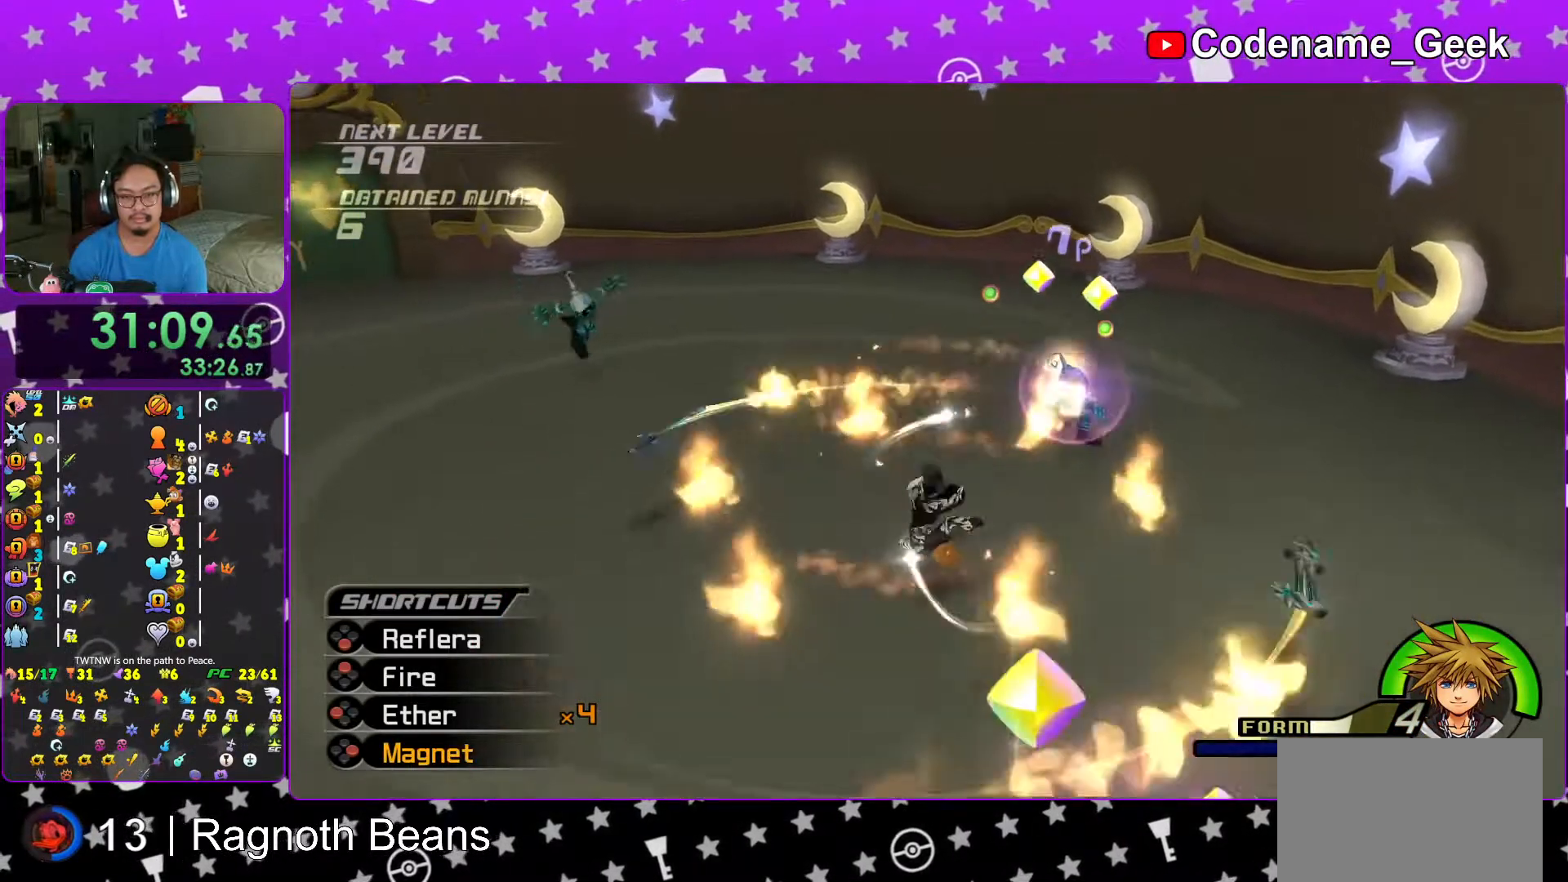
{"buttons": ["L1"], "left_stick": "up", "right_stick": "down", "events": [[67, "X", "up"], [167, "X", "down"], [267, "X", "up"], [317, "right_stick", "down"], [367, "X", "down"], [367, "left_stick", "up"], [467, "X", "up"]]}
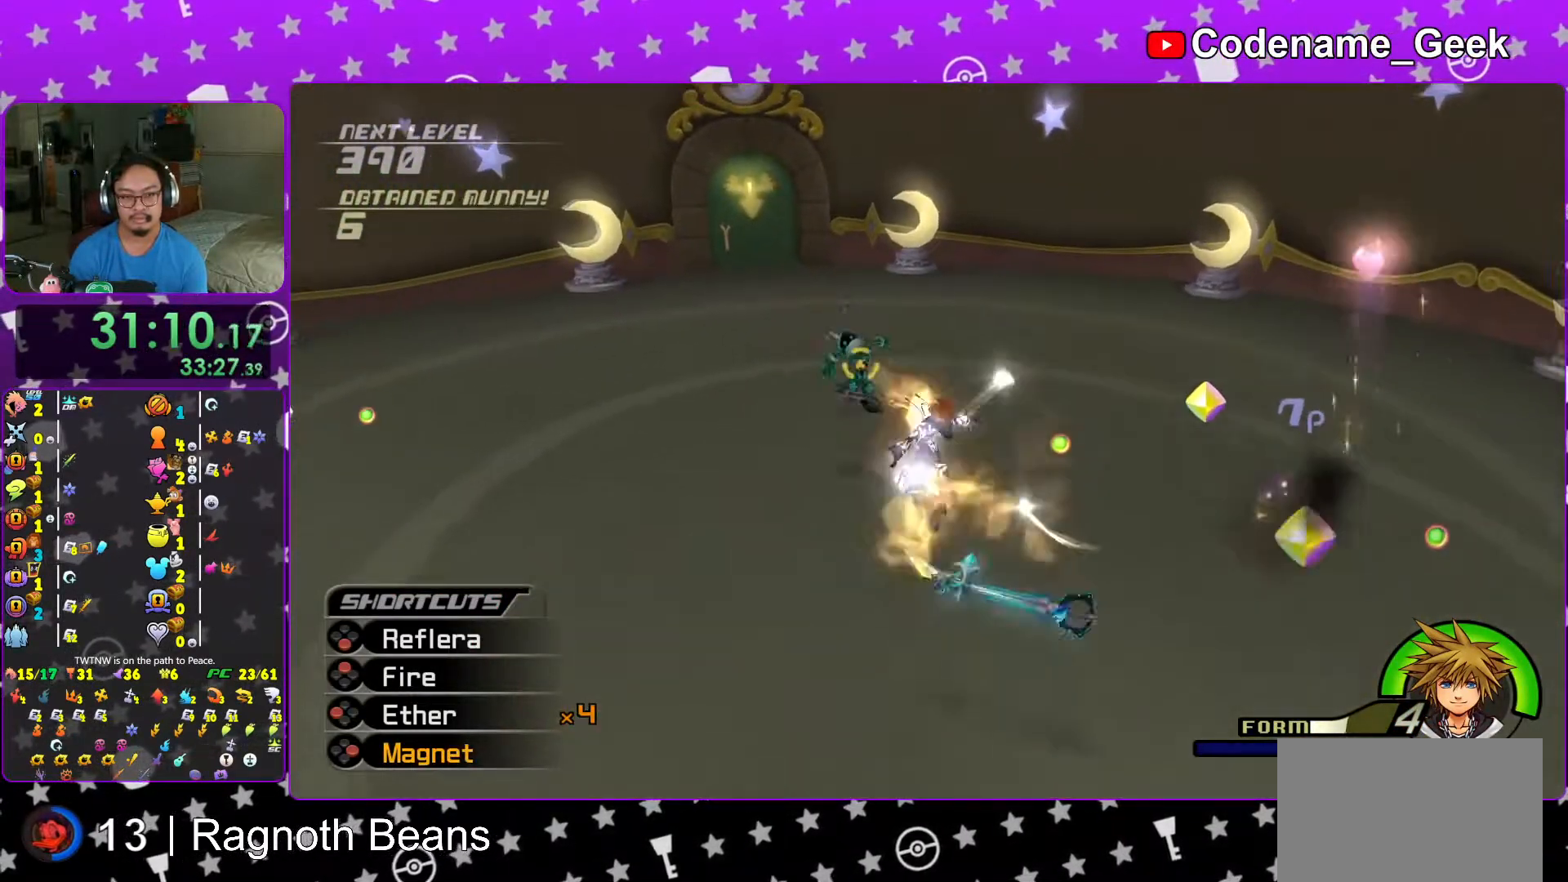
{"buttons": ["X"], "left_stick": "center", "right_stick": "center", "events": [[67, "X", "down"], [133, "X", "up"], [217, "X", "down"], [233, "left_stick", "down"], [367, "L1", "up"], [367, "X", "up"], [383, "right_stick", "center"], [417, "X", "down"], [417, "left_stick", "center"]]}
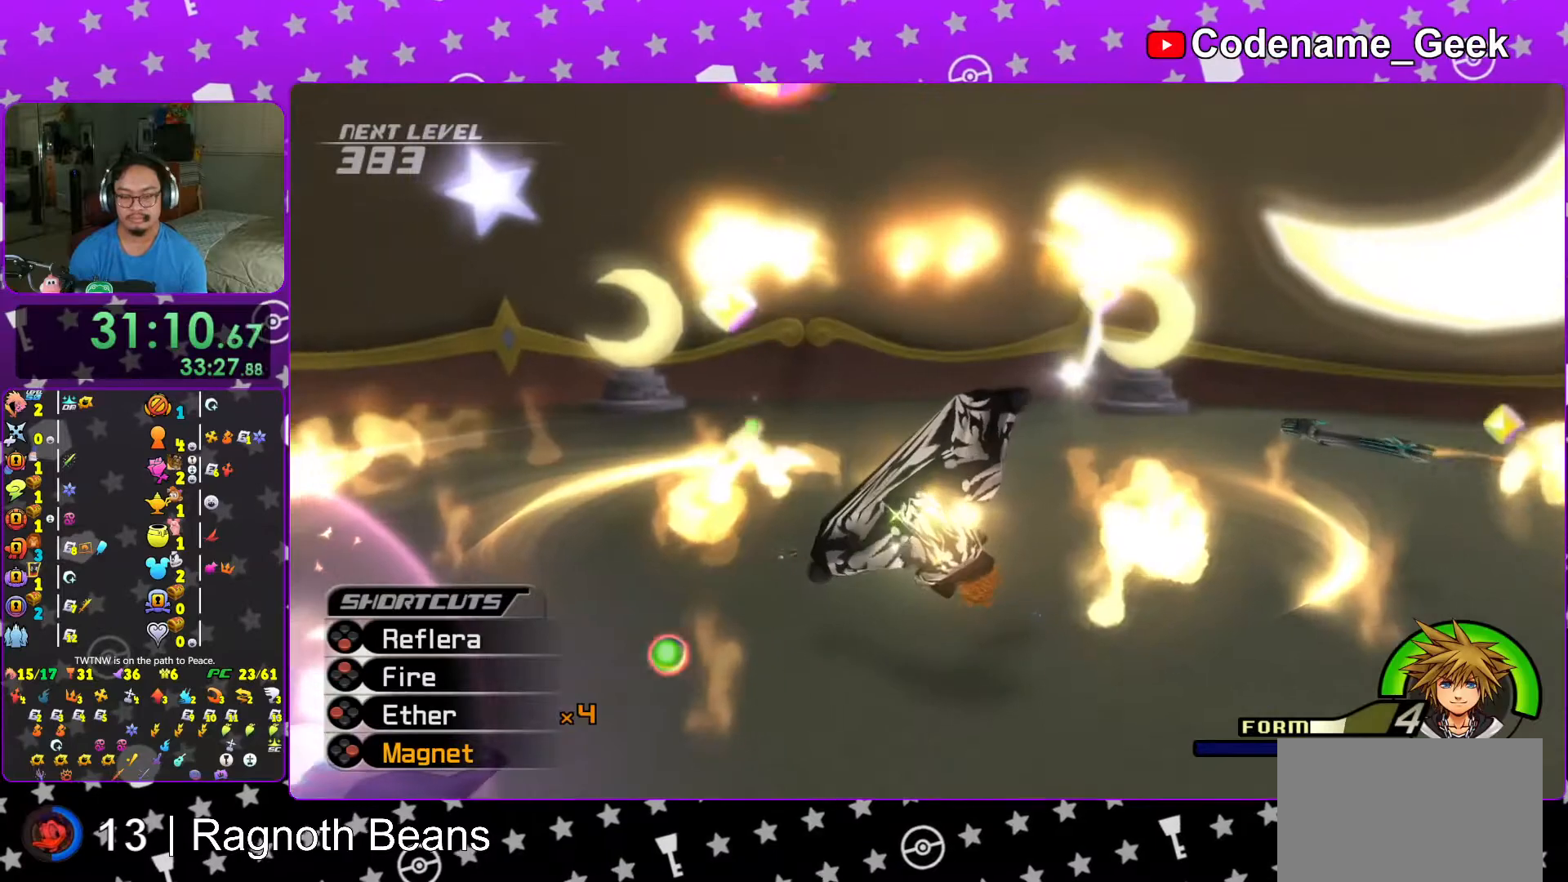
{"buttons": ["A"], "left_stick": "center", "right_stick": "center", "events": [[17, "A", "down"], [17, "X", "up"], [67, "B", "down"], [283, "A", "up"], [317, "B", "up"], [383, "A", "down"], [417, "A", "up"], [467, "A", "down"]]}
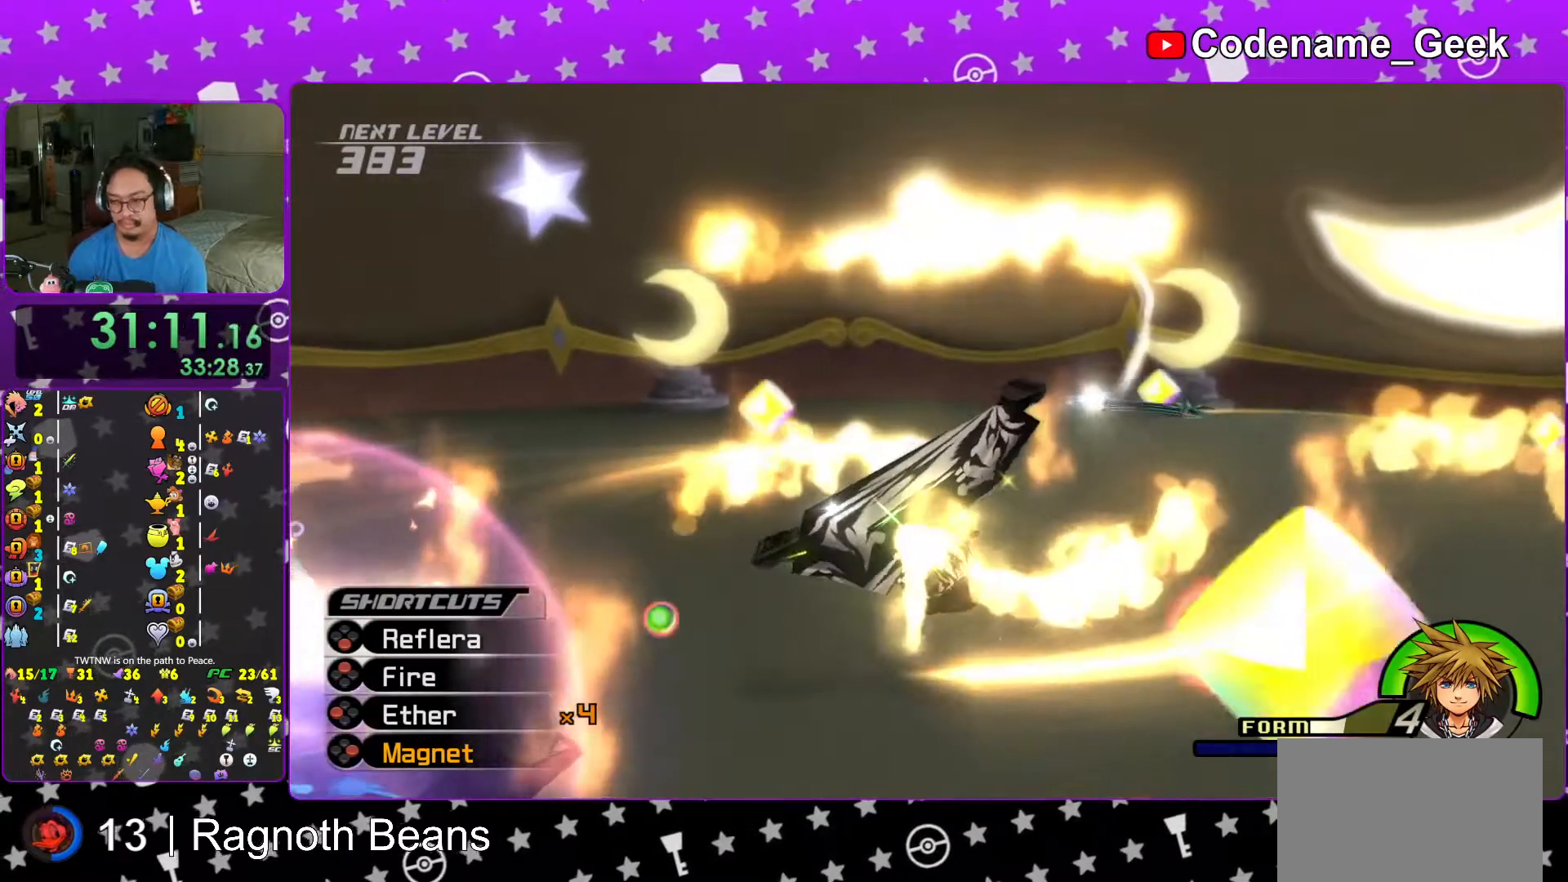
{"buttons": ["B"], "left_stick": "center", "right_stick": "center", "events": [[67, "A", "up"], [83, "B", "down"], [233, "B", "up"], [267, "A", "down"], [317, "A", "up"], [317, "B", "down"], [367, "B", "up"], [383, "A", "down"], [417, "A", "up"], [467, "B", "down"]]}
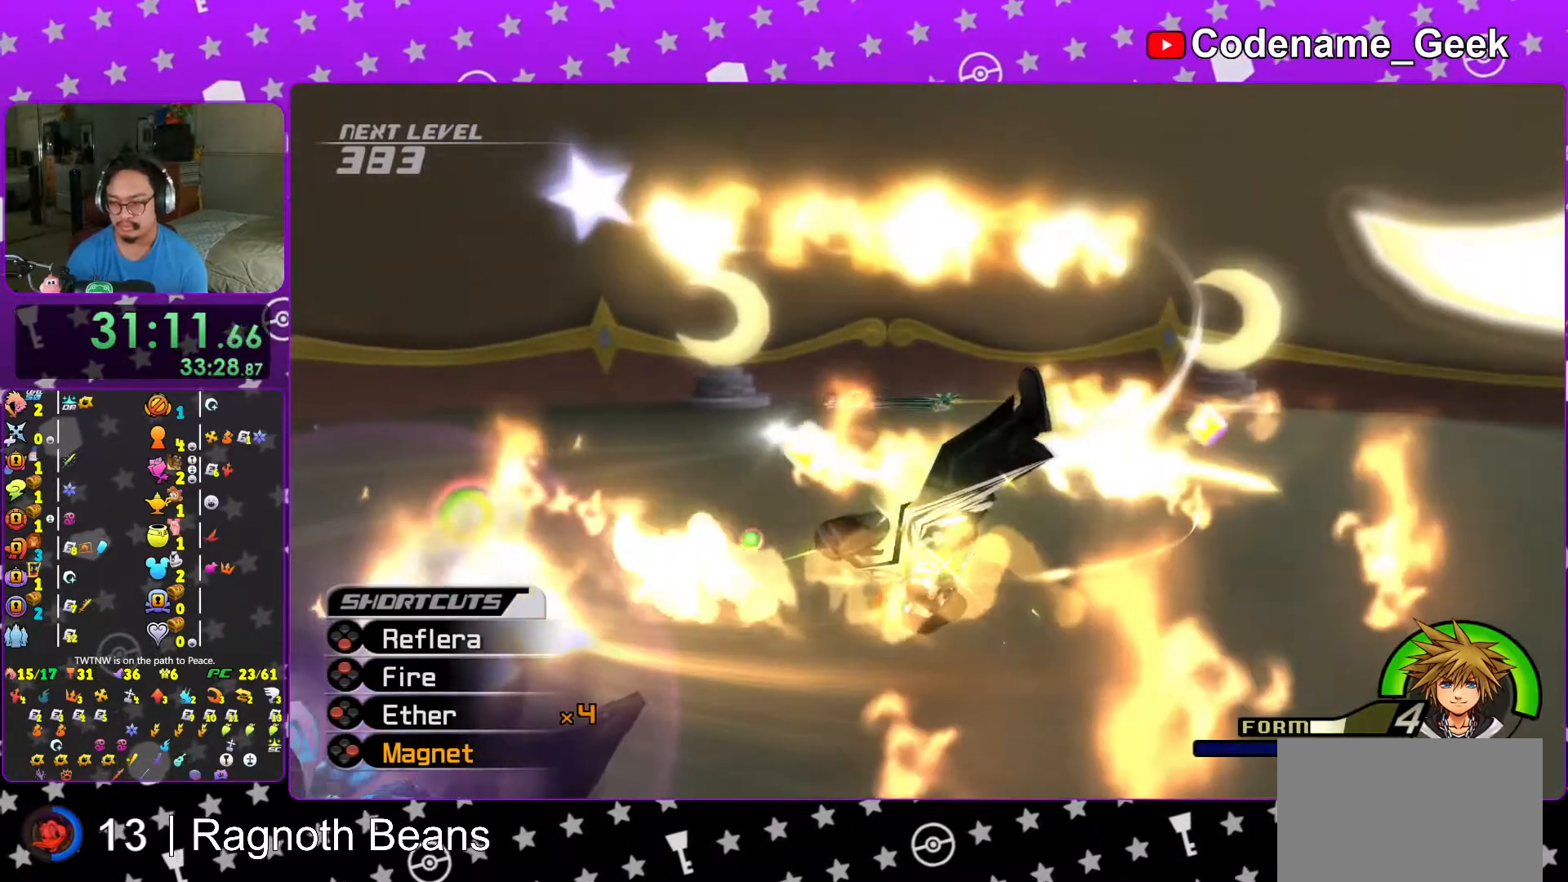
{"buttons": ["B"], "left_stick": "center", "right_stick": "center", "events": [[17, "B", "up"], [33, "A", "down"], [67, "A", "up"], [67, "B", "down"], [133, "A", "down"], [133, "B", "up"], [217, "A", "up"], [217, "B", "down"], [267, "A", "down"], [267, "B", "up"], [317, "B", "down"], [367, "A", "up"], [417, "A", "down"], [417, "B", "up"], [467, "B", "down"], [483, "A", "up"]]}
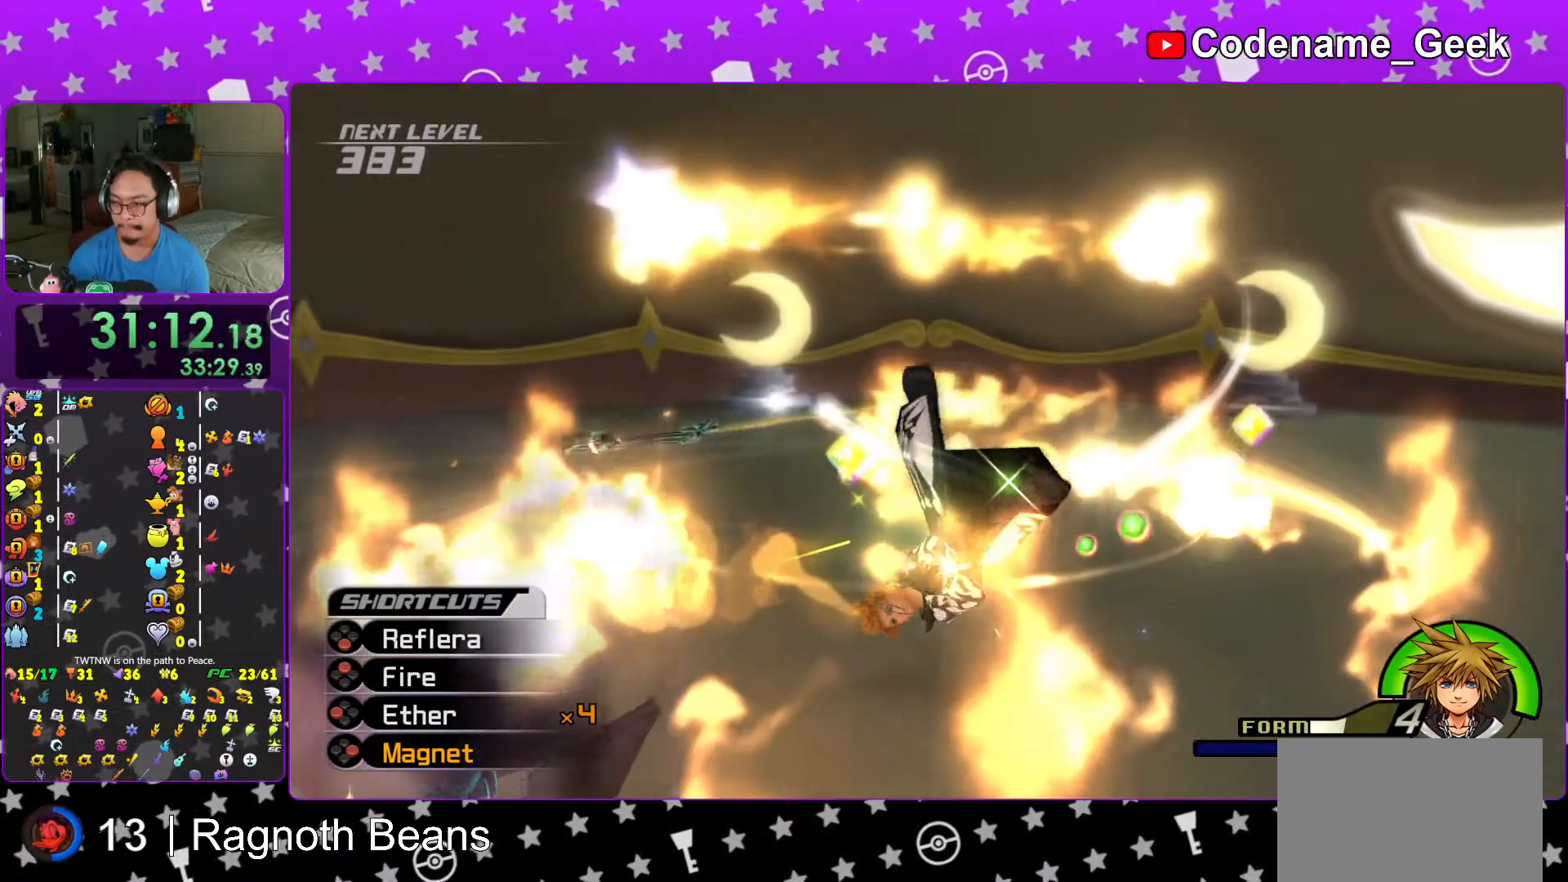
{"buttons": ["A"], "left_stick": "center", "right_stick": "center", "events": [[33, "A", "down"], [33, "B", "up"], [117, "B", "down"], [133, "A", "up"], [183, "A", "down"], [183, "B", "up"], [267, "A", "up"], [267, "B", "down"], [333, "A", "down"], [333, "B", "up"], [417, "A", "up"], [417, "B", "down"], [467, "A", "down"], [467, "B", "up"]]}
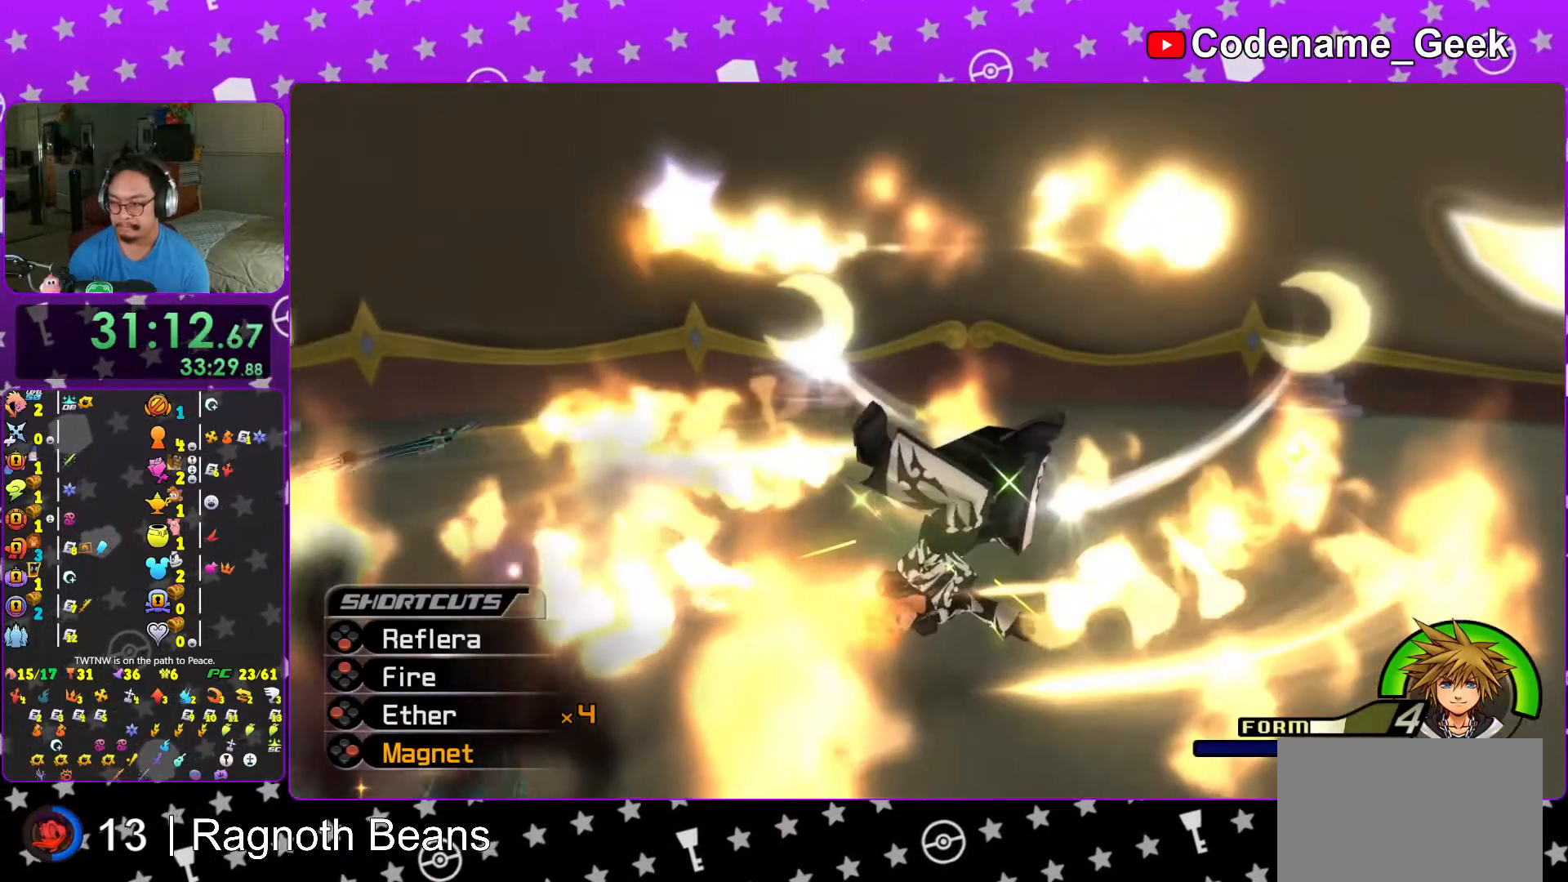
{"buttons": ["A", "B"], "left_stick": "center", "right_stick": "center", "events": [[17, "A", "up"], [17, "B", "down"], [117, "A", "down"], [117, "B", "up"], [167, "A", "up"], [167, "B", "down"], [233, "A", "down"], [233, "B", "up"], [317, "A", "up"], [317, "B", "down"], [383, "A", "down"], [383, "B", "up"], [467, "A", "up"], [467, "B", "down"], [483, "A", "down"]]}
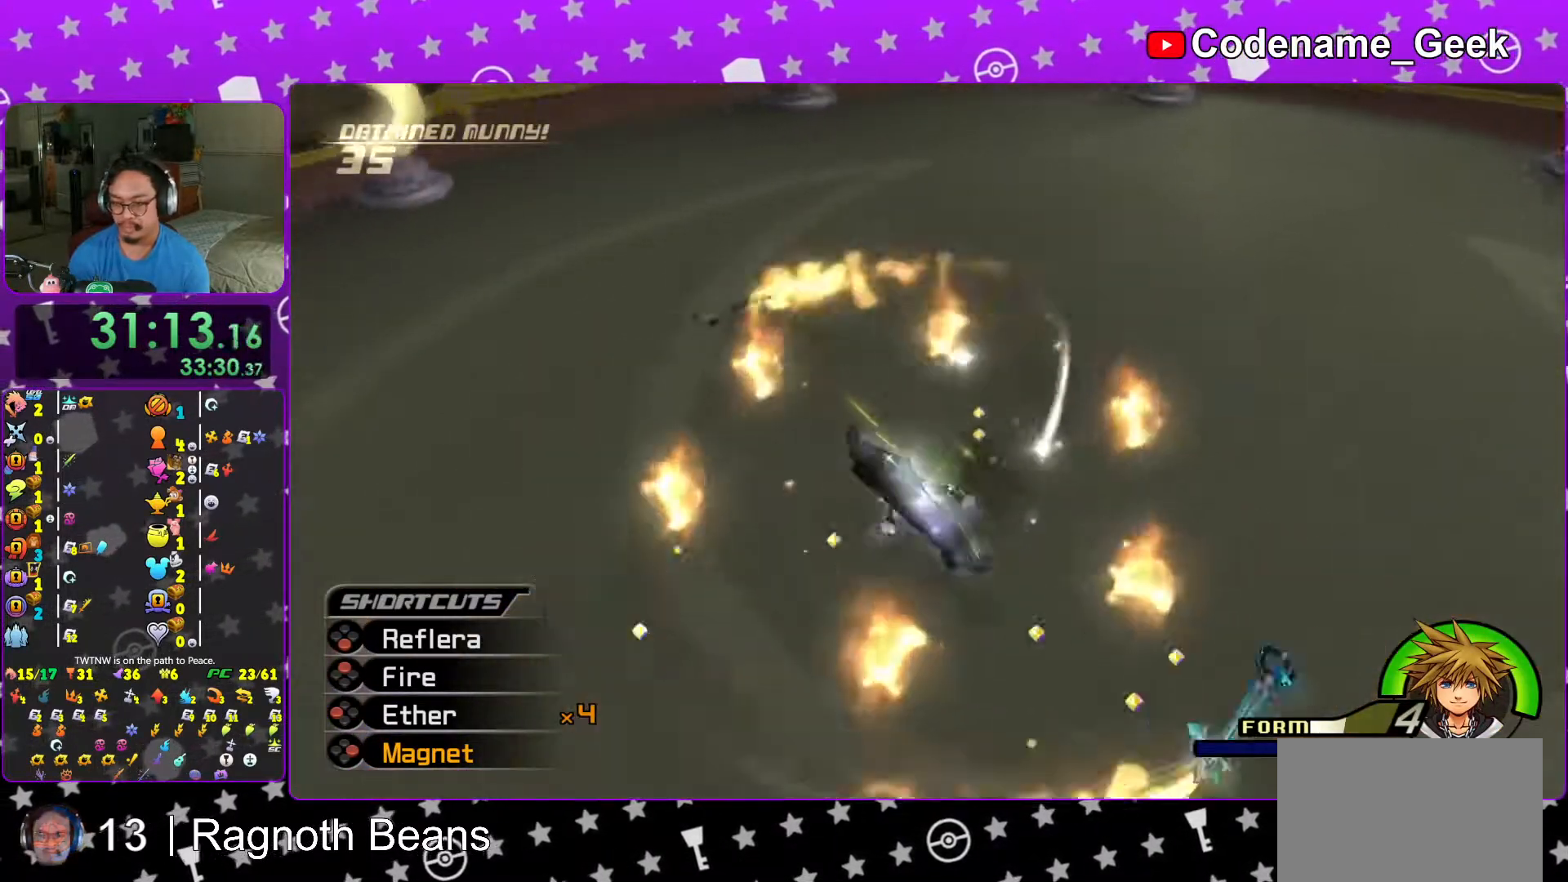
{"buttons": [], "left_stick": "center", "right_stick": "center", "events": [[17, "B", "up"], [83, "B", "down"], [167, "B", "up"], [267, "B", "down"], [333, "A", "up"], [467, "B", "up"]]}
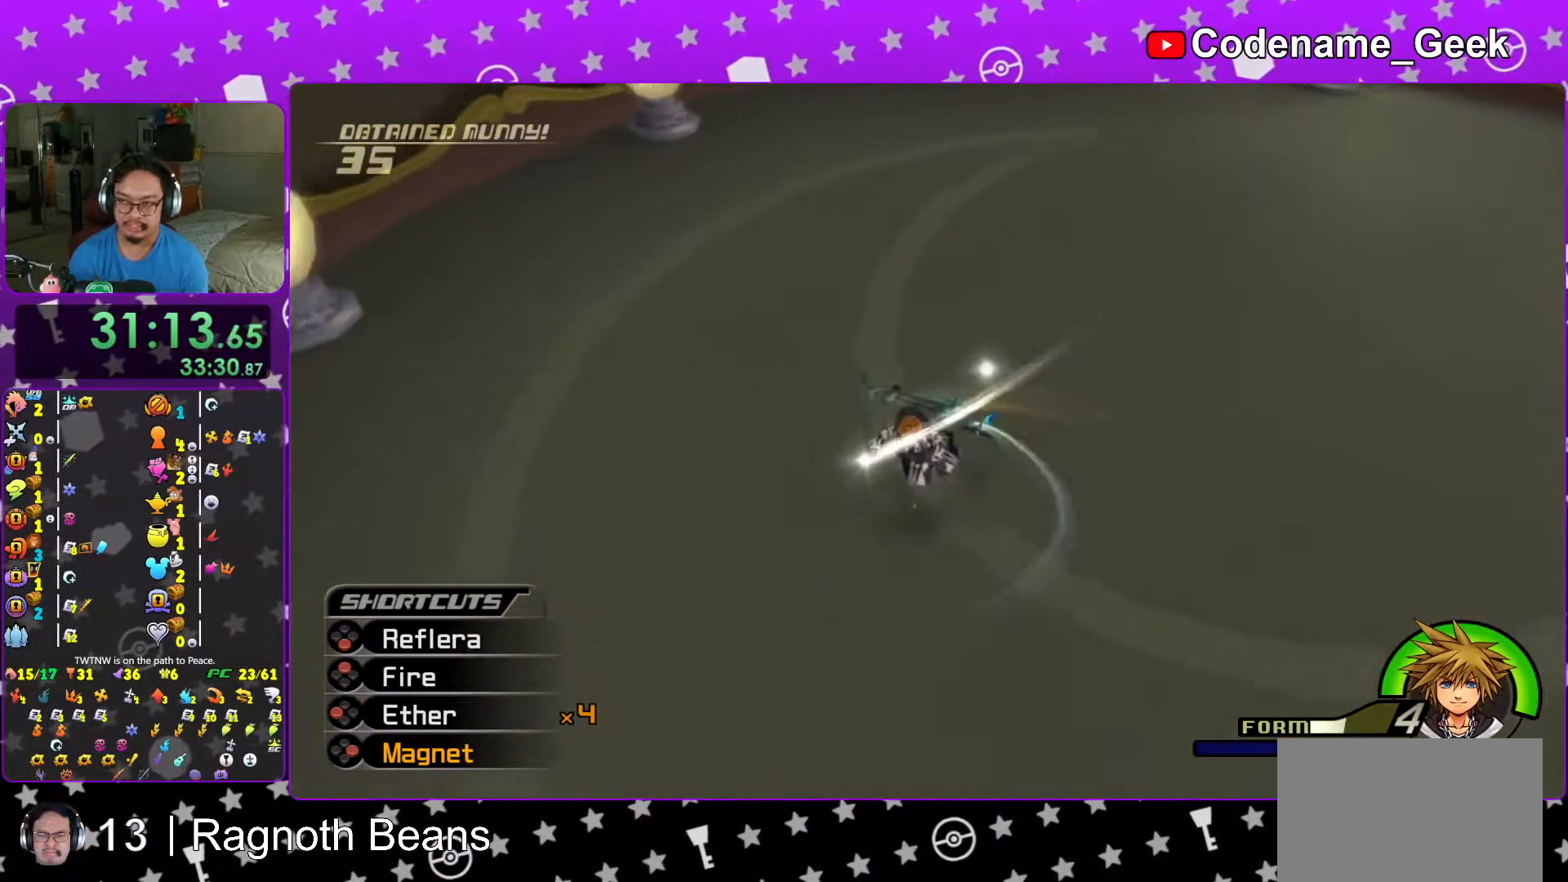
{"buttons": ["B"], "left_stick": "center", "right_stick": "center", "events": [[33, "B", "down"], [167, "B", "up"], [217, "B", "down"], [317, "B", "up"], [417, "B", "down"]]}
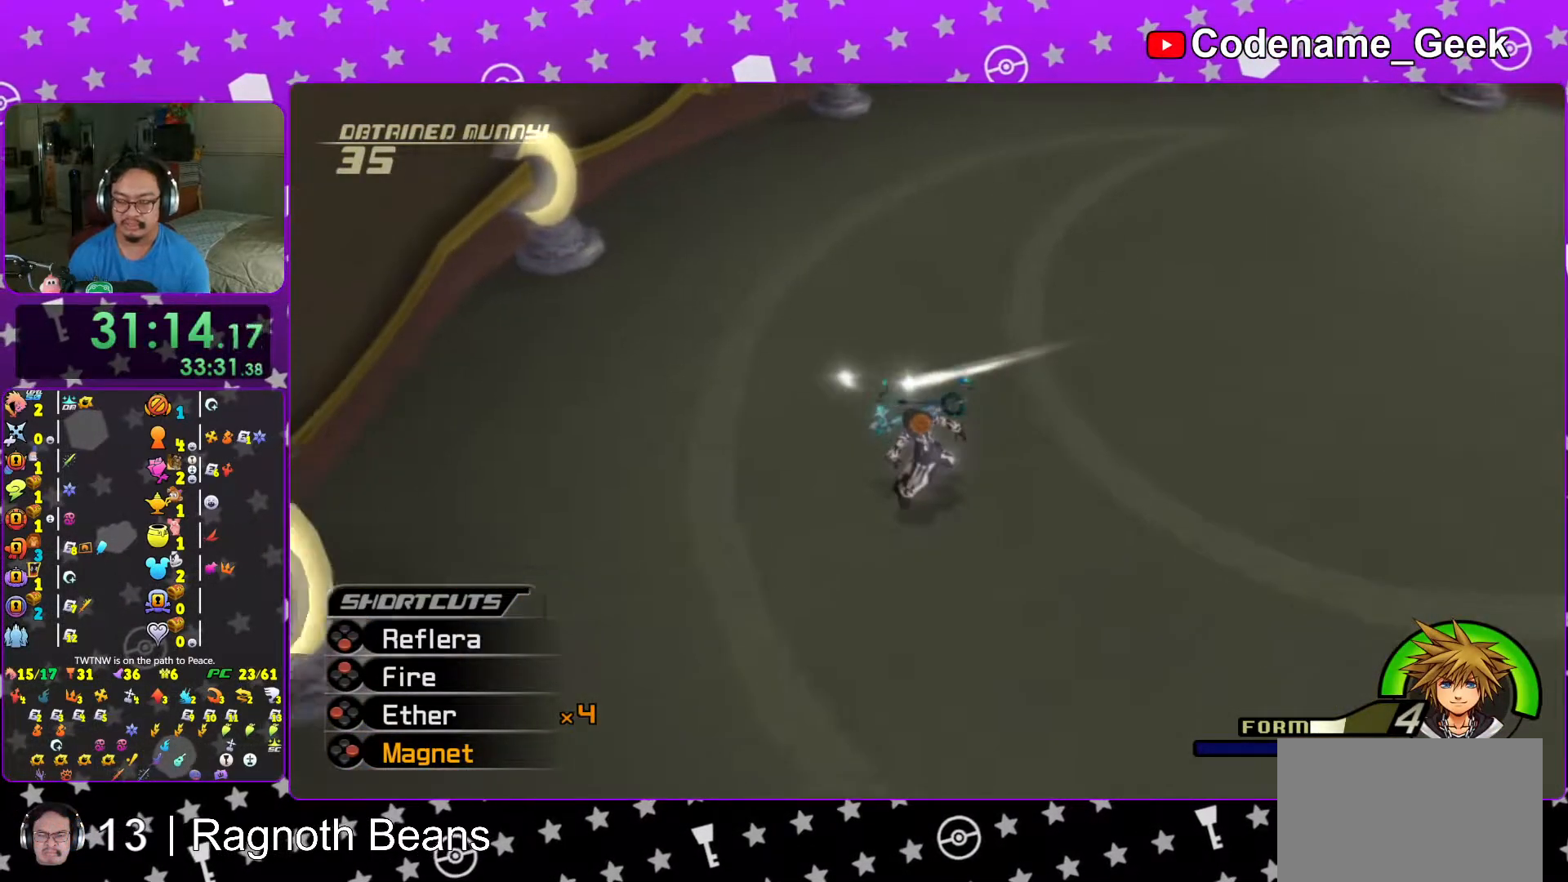
{"buttons": ["B"], "left_stick": "center", "right_stick": "center", "events": [[17, "B", "up"], [117, "B", "down"], [217, "B", "up"], [283, "B", "down"], [367, "B", "up"], [433, "B", "down"]]}
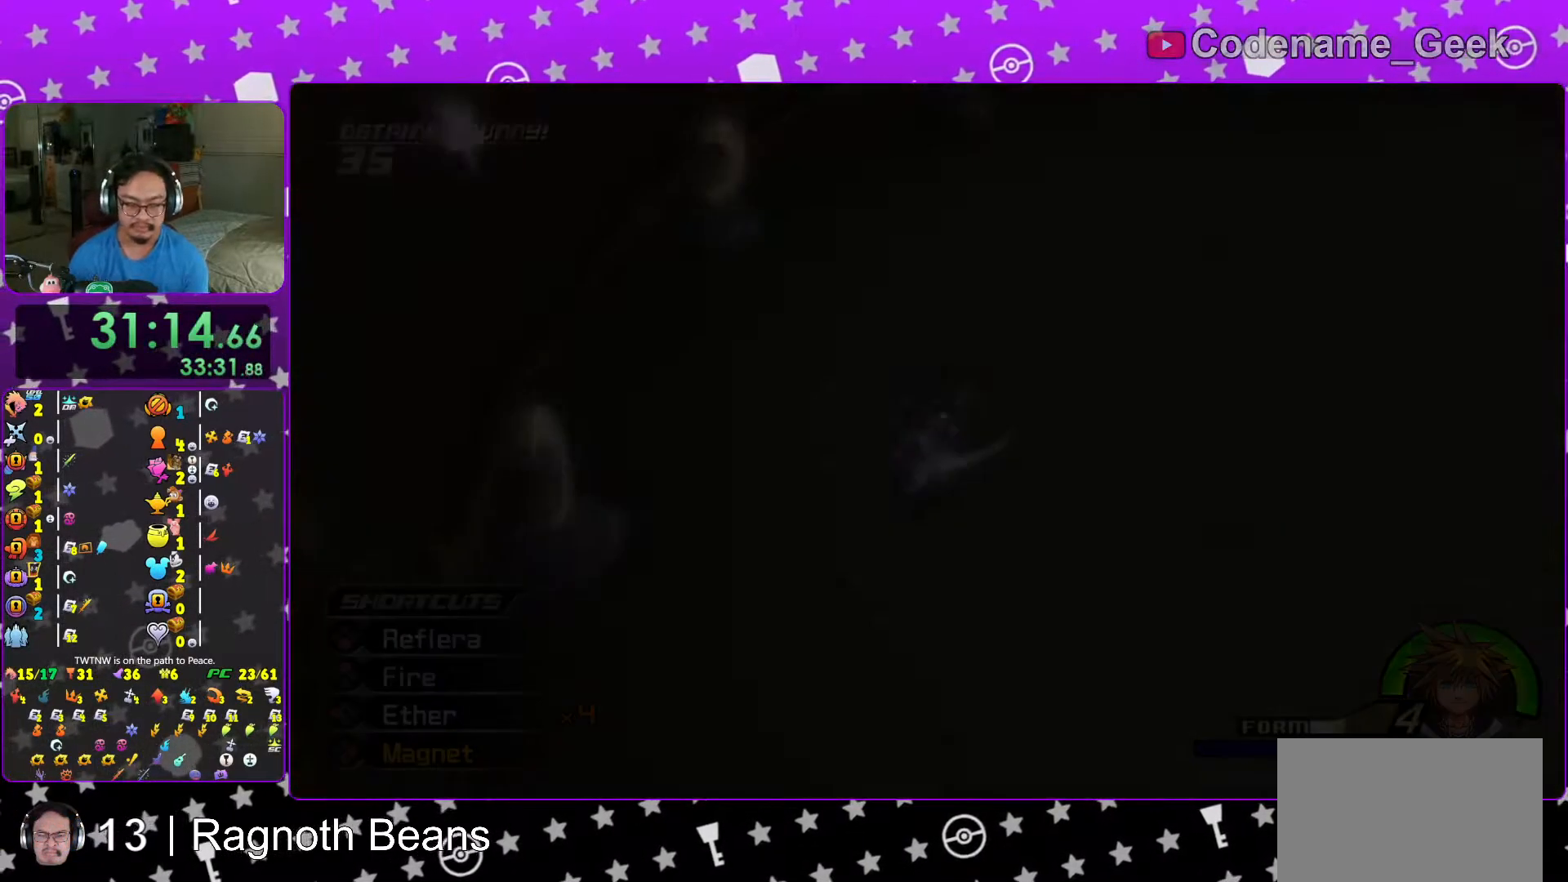
{"buttons": ["B"], "left_stick": "center", "right_stick": "center", "events": [[33, "B", "up"], [117, "B", "down"], [217, "B", "up"], [267, "B", "down"], [367, "B", "up"], [417, "B", "down"]]}
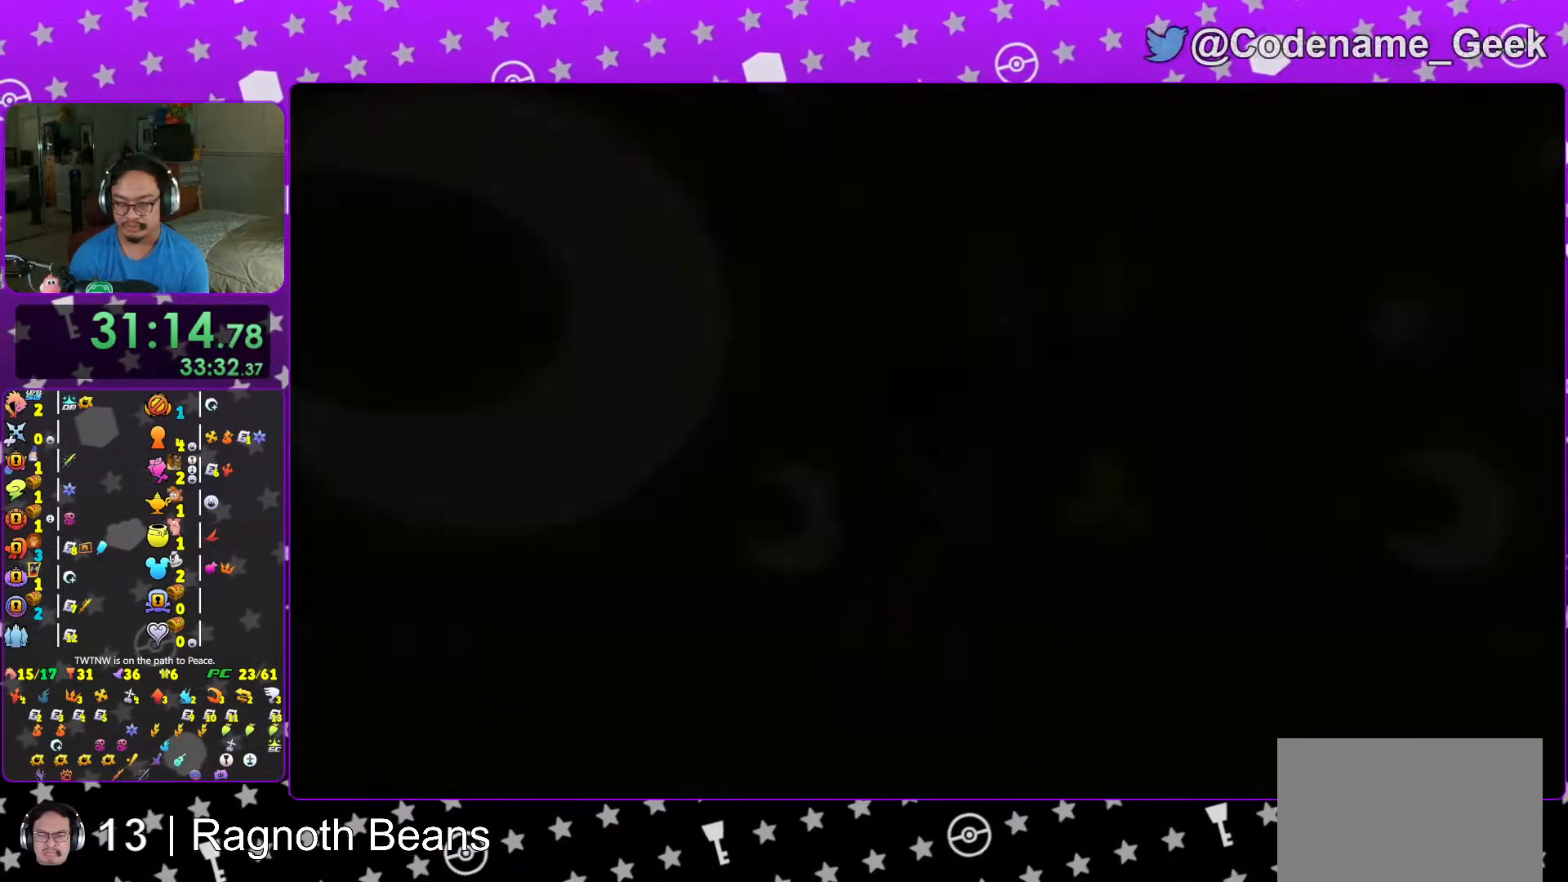
{"buttons": [], "left_stick": "center", "right_stick": "center", "events": [[17, "B", "up"], [83, "B", "down"], [167, "B", "up"], [267, "B", "down"], [333, "B", "up"], [417, "B", "down"], [483, "B", "up"]]}
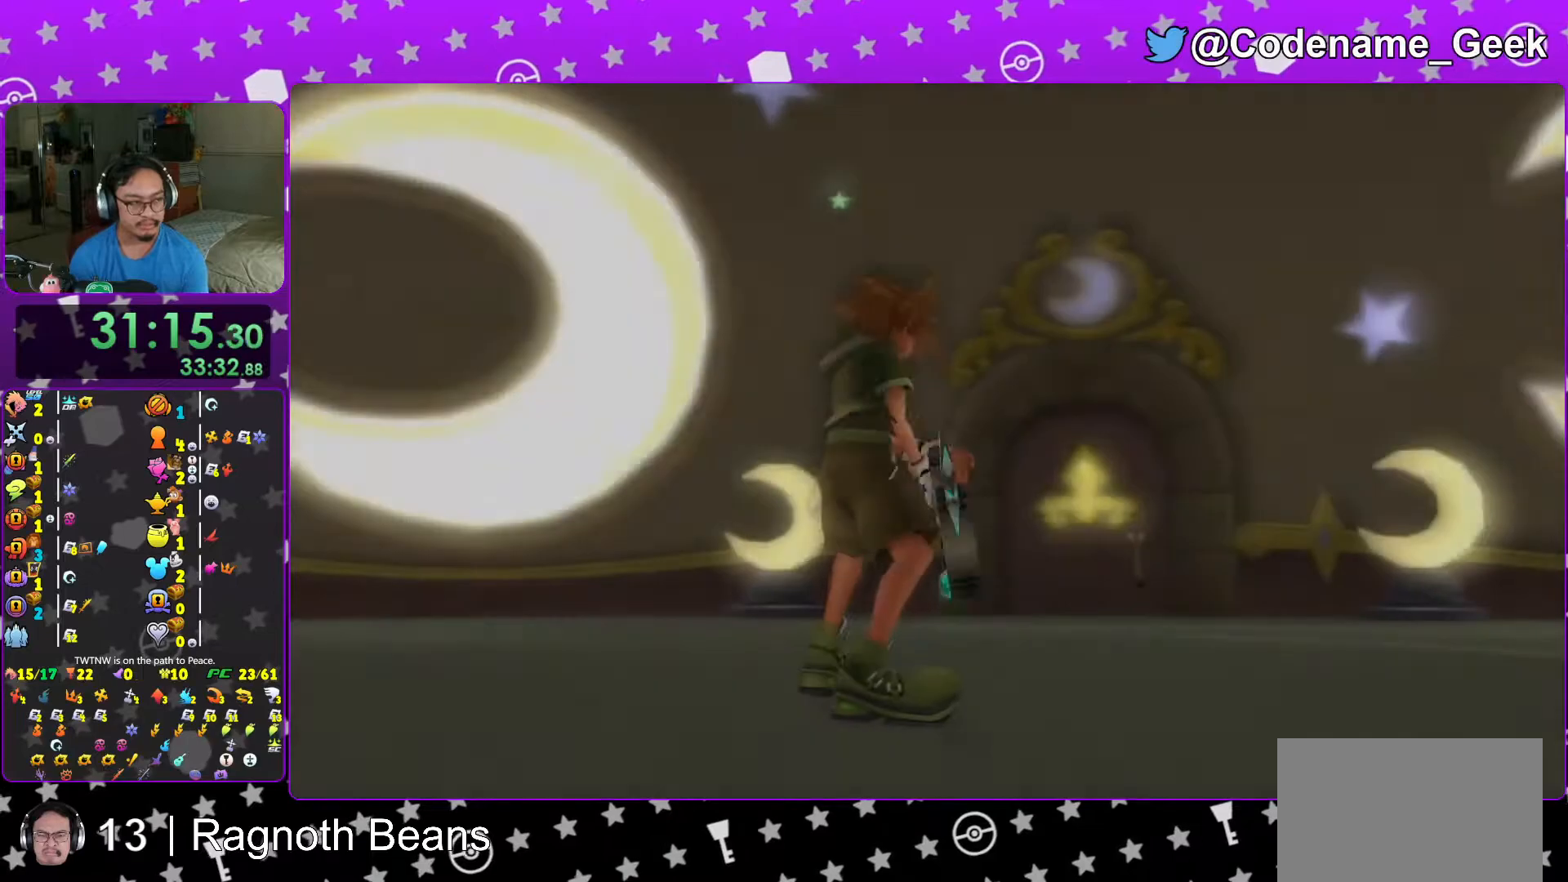
{"buttons": ["START"], "left_stick": "center", "right_stick": "center", "events": [[117, "B", "down"], [167, "B", "up"], [233, "B", "down"], [317, "B", "up"], [417, "START", "down"]]}
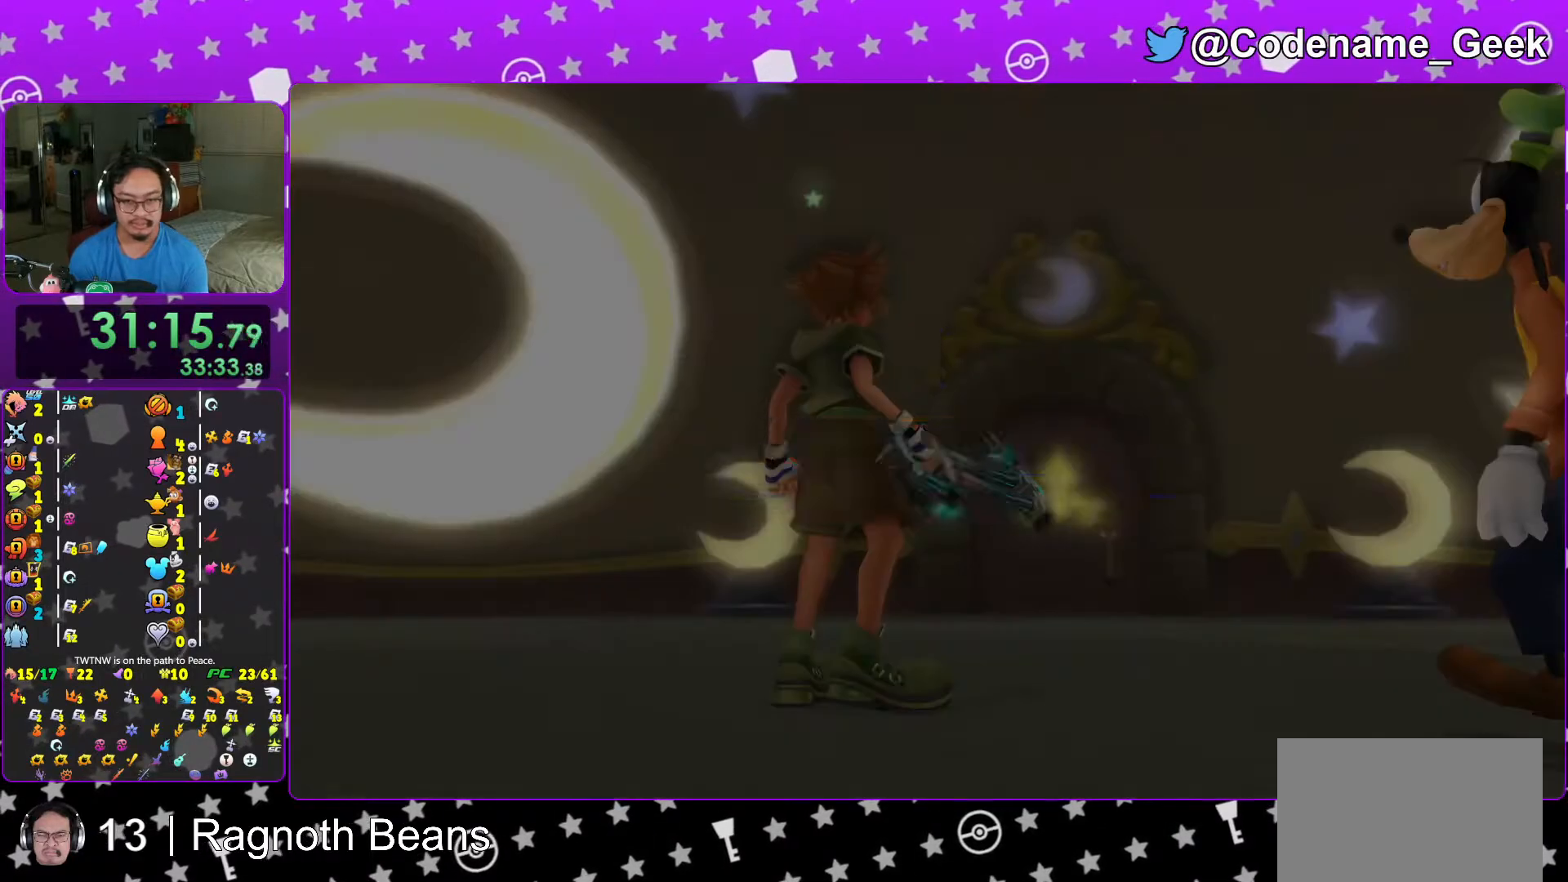
{"buttons": [], "left_stick": "up", "right_stick": "center", "events": [[33, "START", "up"], [67, "DPAD_DOWN", "down"], [117, "DPAD_RIGHT", "down"], [133, "DPAD_RIGHT", "up"], [167, "A", "down"], [167, "DPAD_DOWN", "up"], [233, "A", "up"], [317, "A", "down"], [317, "L1", "down"], [317, "left_stick", "up"], [417, "A", "up"], [433, "L1", "up"]]}
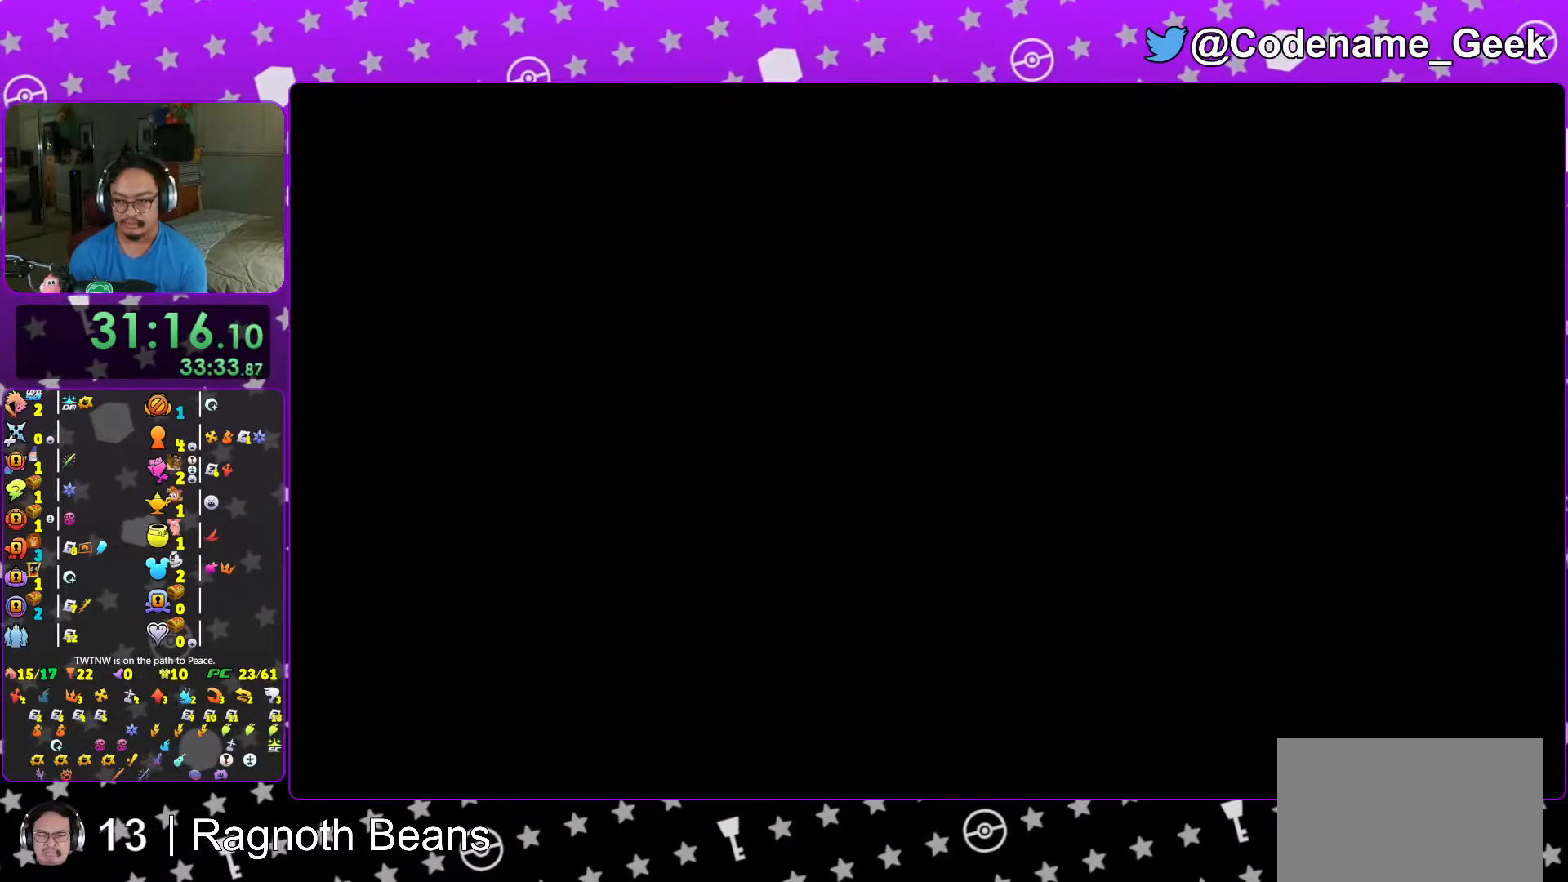
{"buttons": ["B"], "left_stick": "up", "right_stick": "center", "events": [[17, "B", "down"], [67, "B", "up"], [167, "B", "down"], [233, "B", "up"], [317, "B", "down"], [417, "B", "up"], [483, "B", "down"]]}
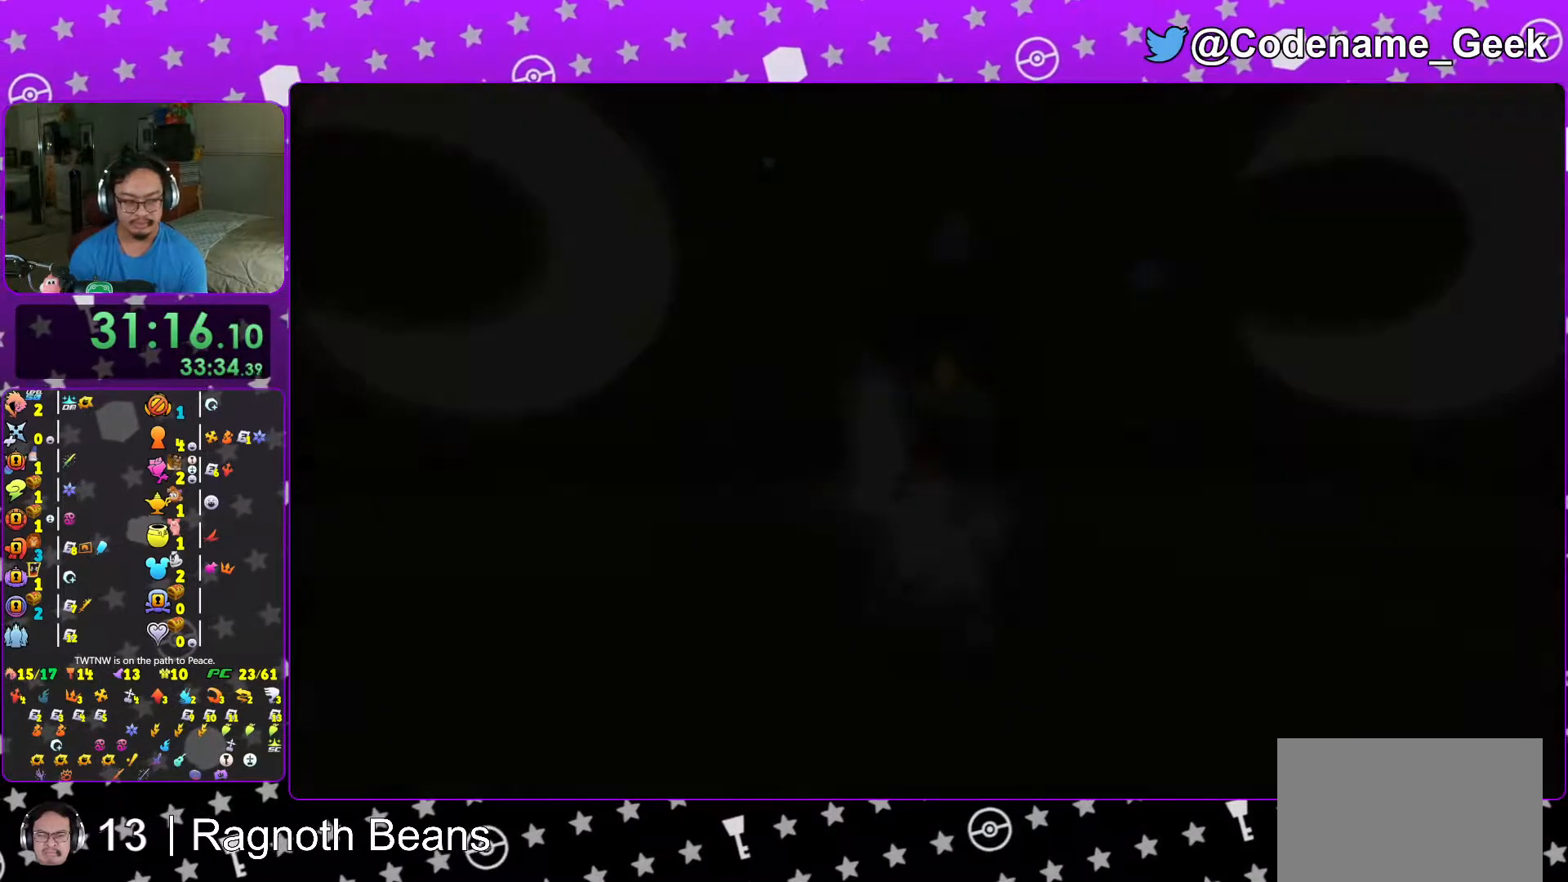
{"buttons": [], "left_stick": "up", "right_stick": "center", "events": [[67, "B", "up"], [133, "B", "down"], [217, "B", "up"], [367, "A", "down"], [417, "A", "up"]]}
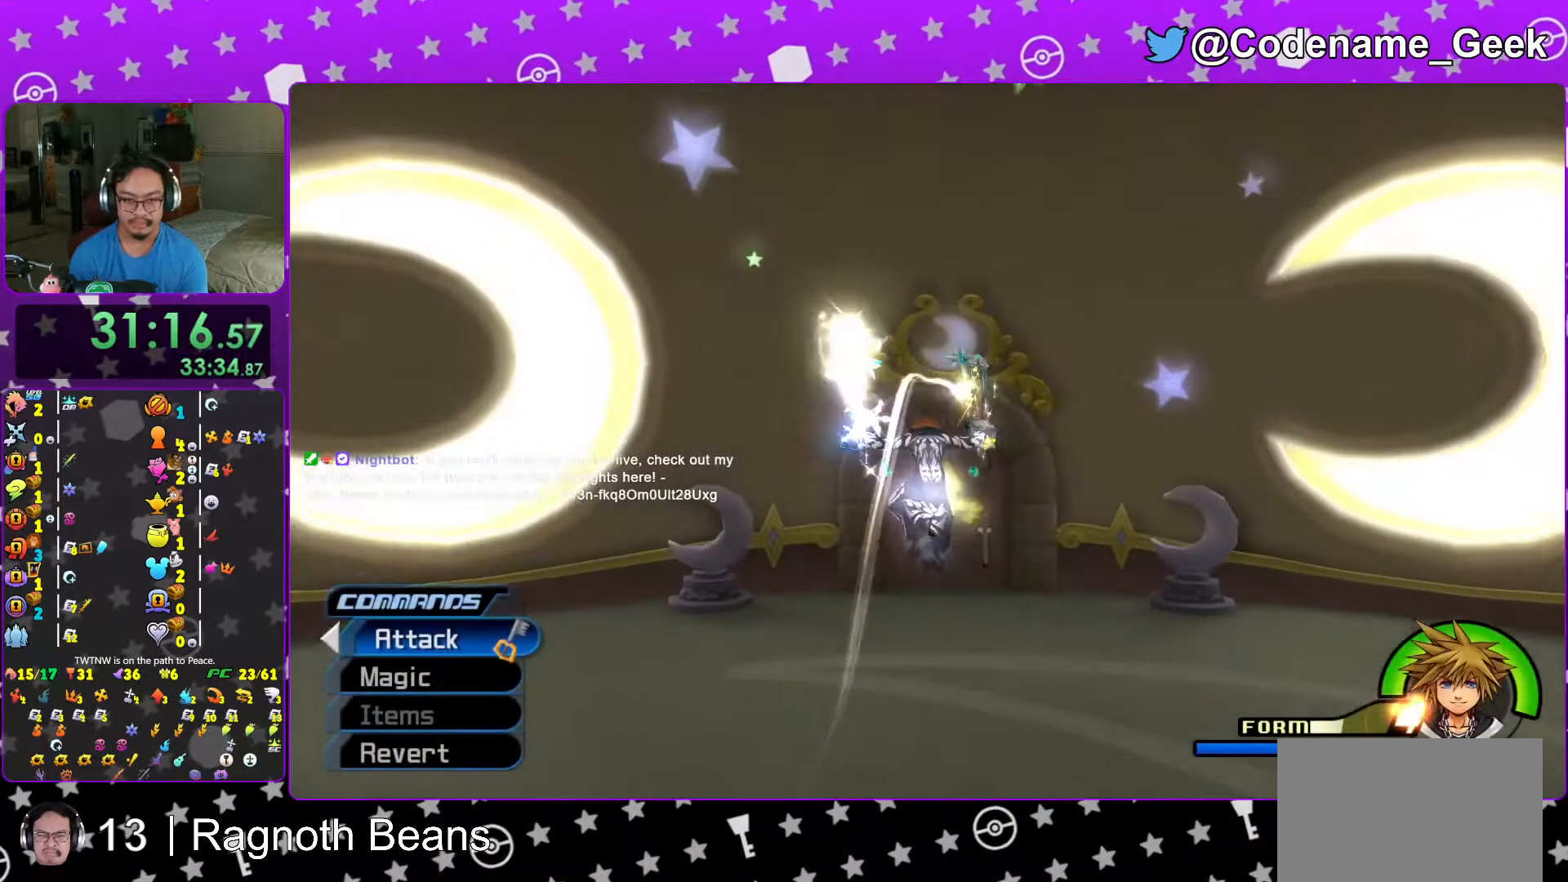
{"buttons": [], "left_stick": "up", "right_stick": "center", "events": [[17, "A", "down"], [117, "A", "up"]]}
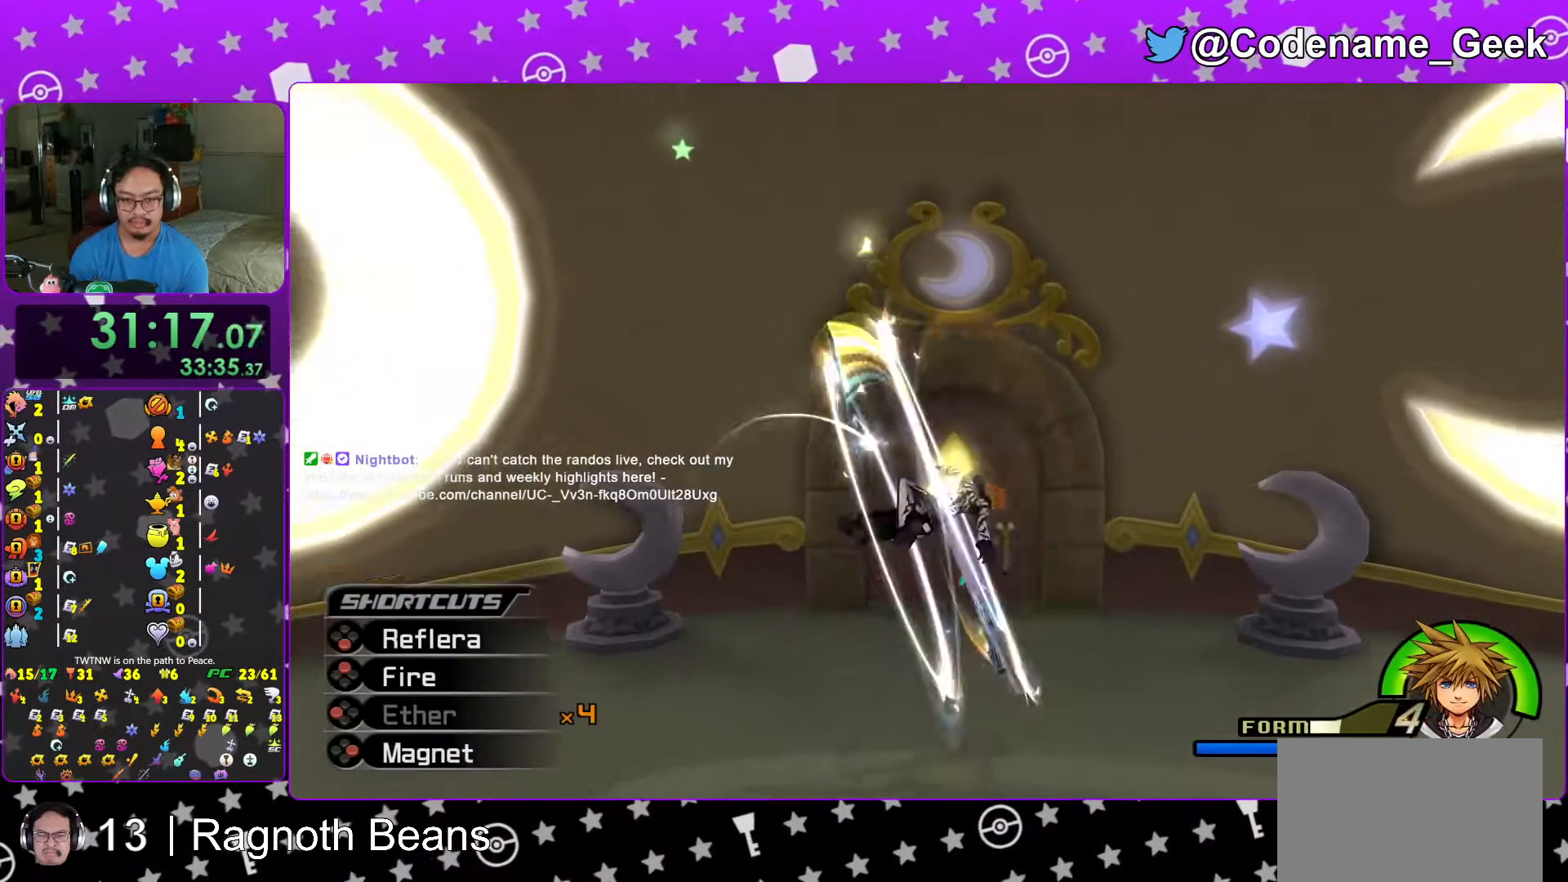
{"buttons": ["L1"], "left_stick": "up", "right_stick": "down", "events": [[17, "L1", "down"], [83, "L1", "up"], [217, "L1", "down"], [317, "L1", "up"], [433, "right_stick", "down"], [467, "L1", "down"]]}
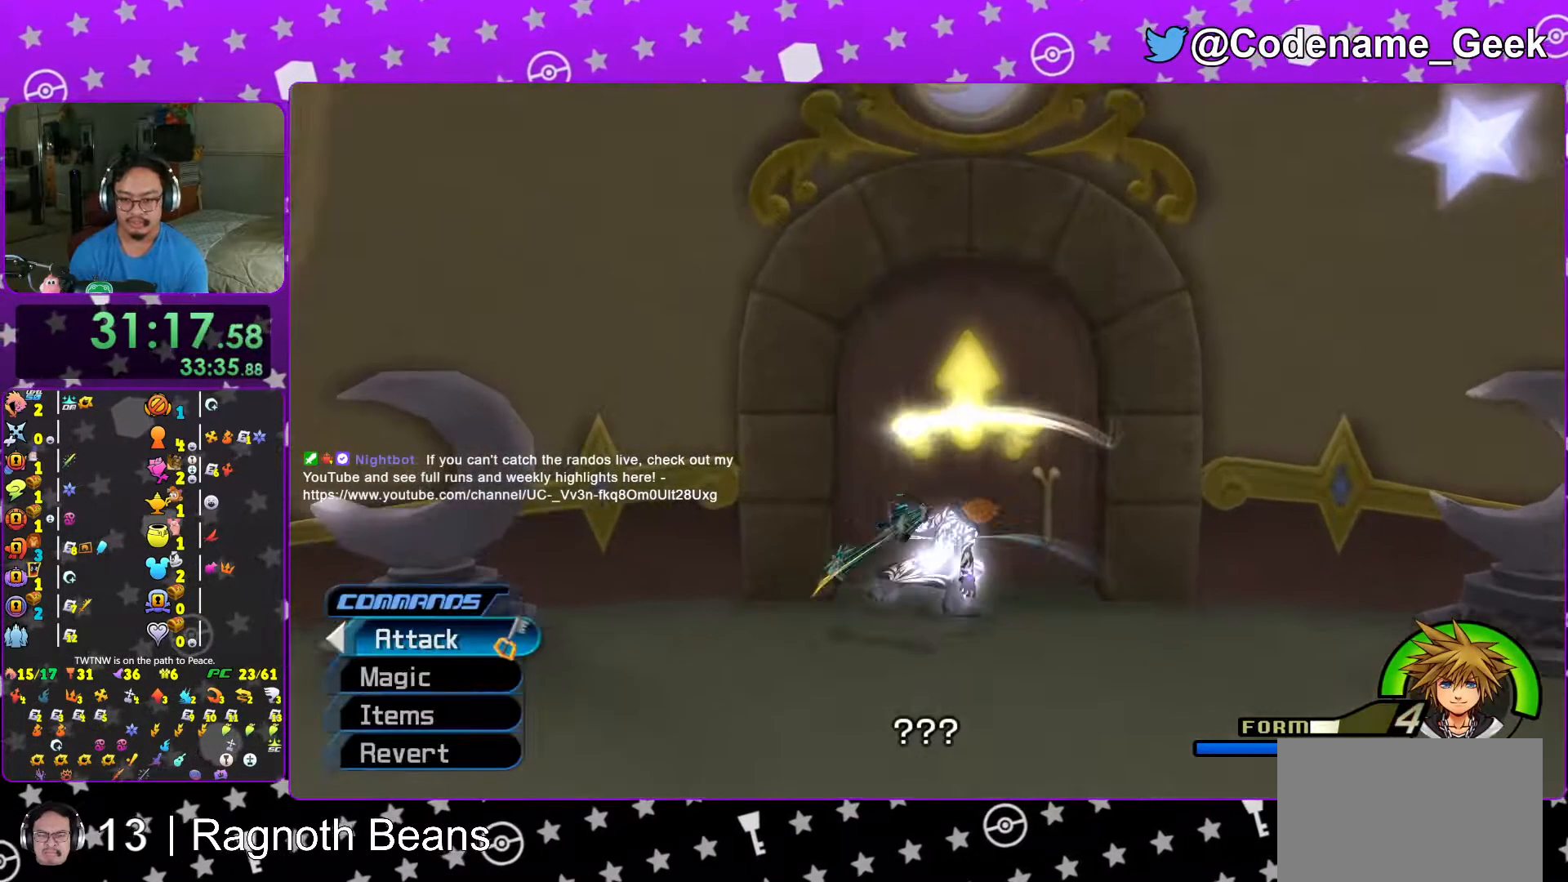
{"buttons": [], "left_stick": "up", "right_stick": "center", "events": [[17, "L1", "up"], [17, "right_stick", "center"], [117, "L1", "down"], [183, "L1", "up"], [317, "L1", "down"], [417, "L1", "up"]]}
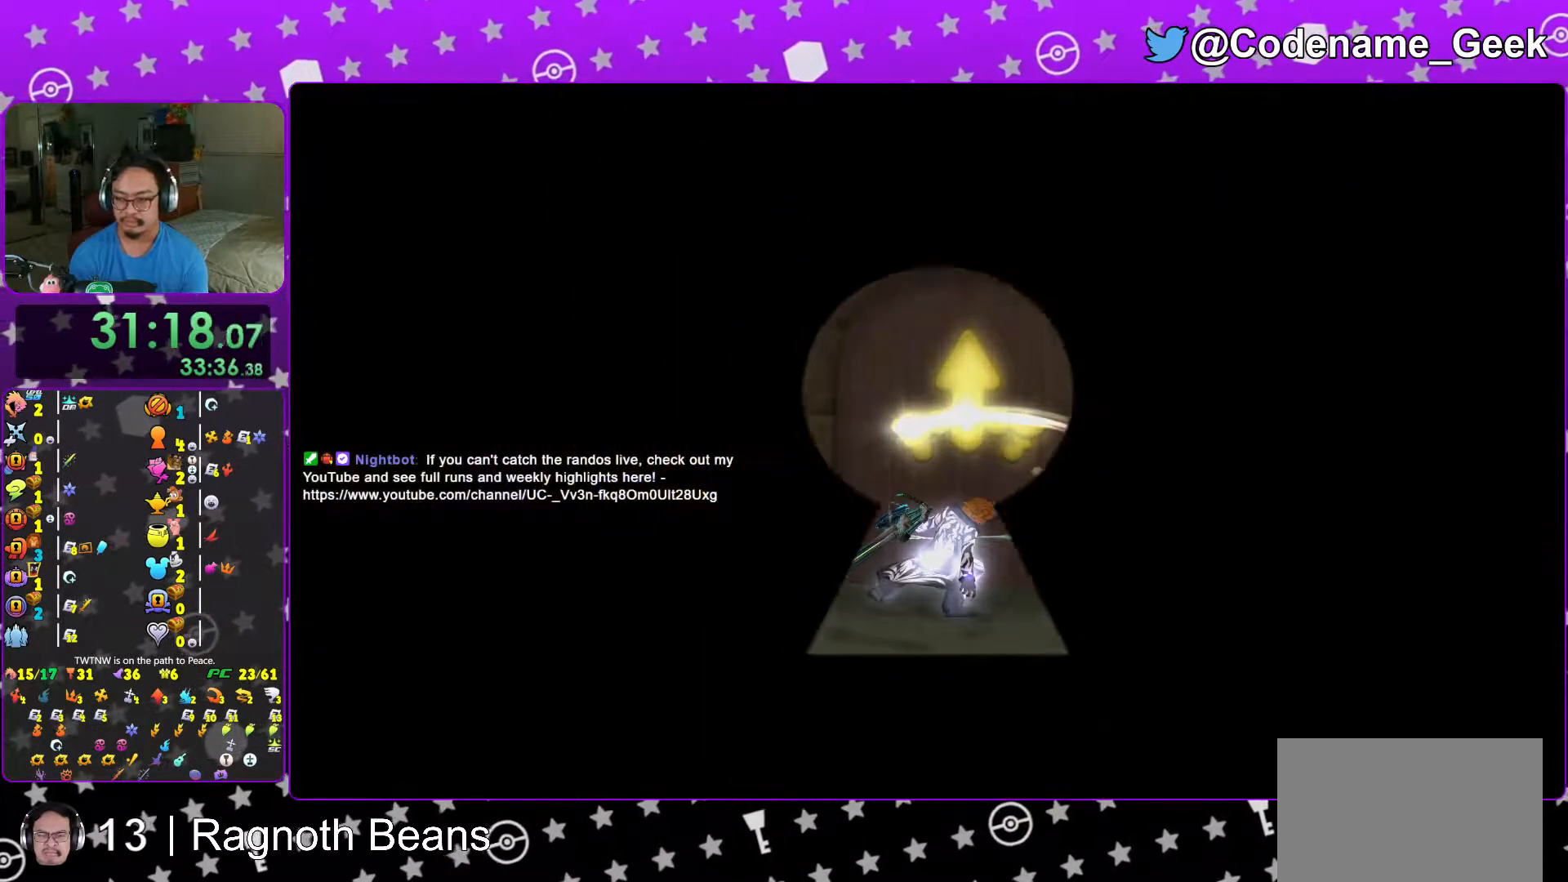
{"buttons": [], "left_stick": "up", "right_stick": "center", "events": [[17, "L1", "down"], [83, "L1", "up"], [217, "L1", "down"], [283, "L1", "up"], [417, "L1", "down"], [467, "L1", "up"]]}
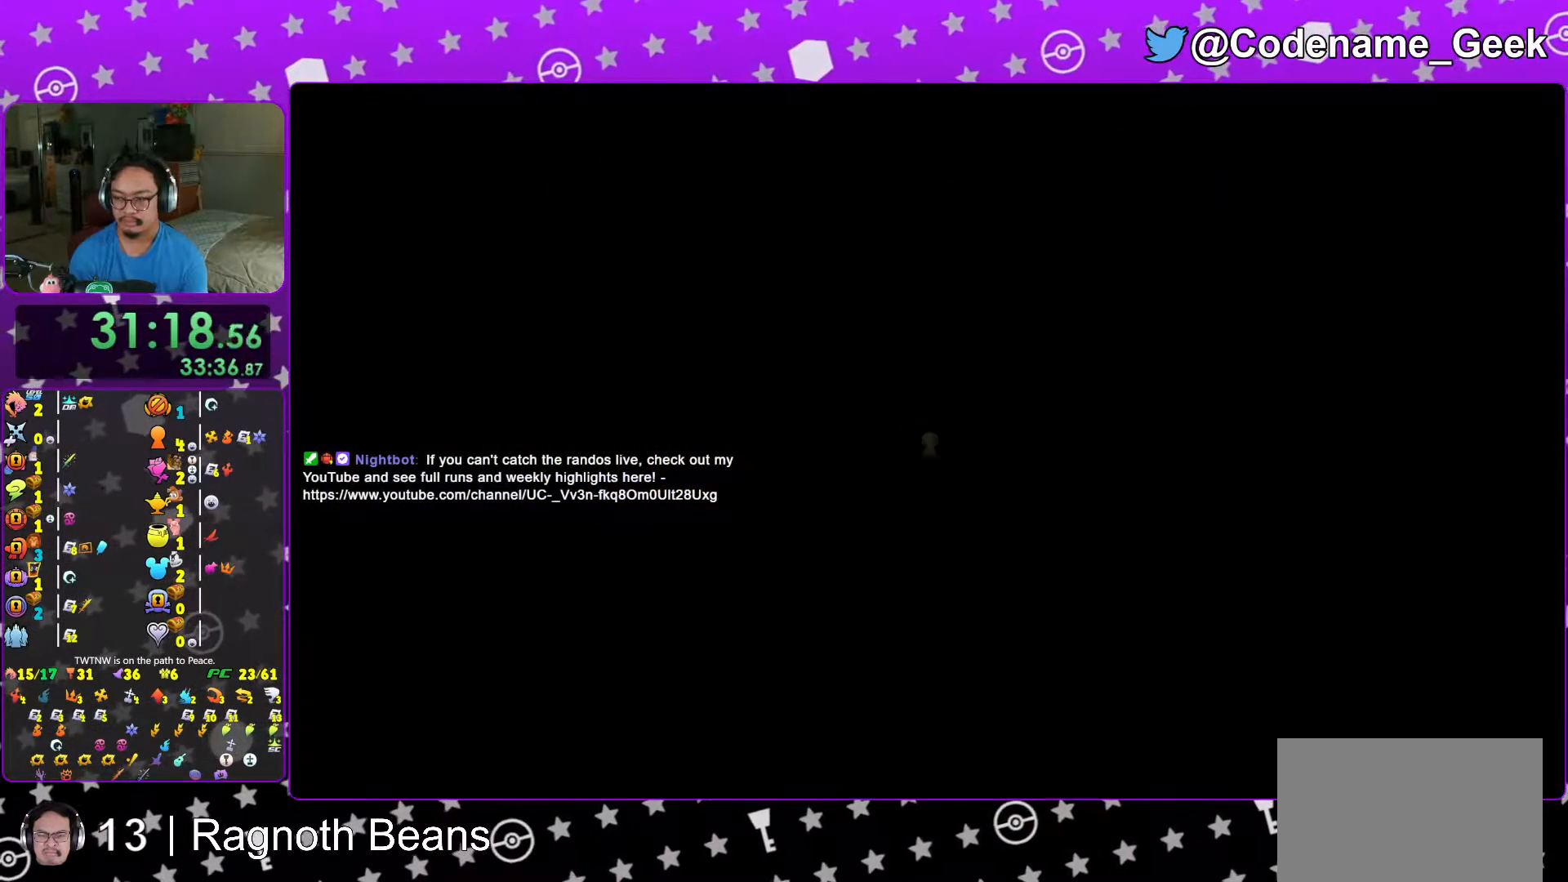
{"buttons": ["B"], "left_stick": "up", "right_stick": "center", "events": [[117, "L1", "down"], [217, "L1", "up"], [317, "L1", "down"], [367, "L1", "up"], [467, "B", "down"]]}
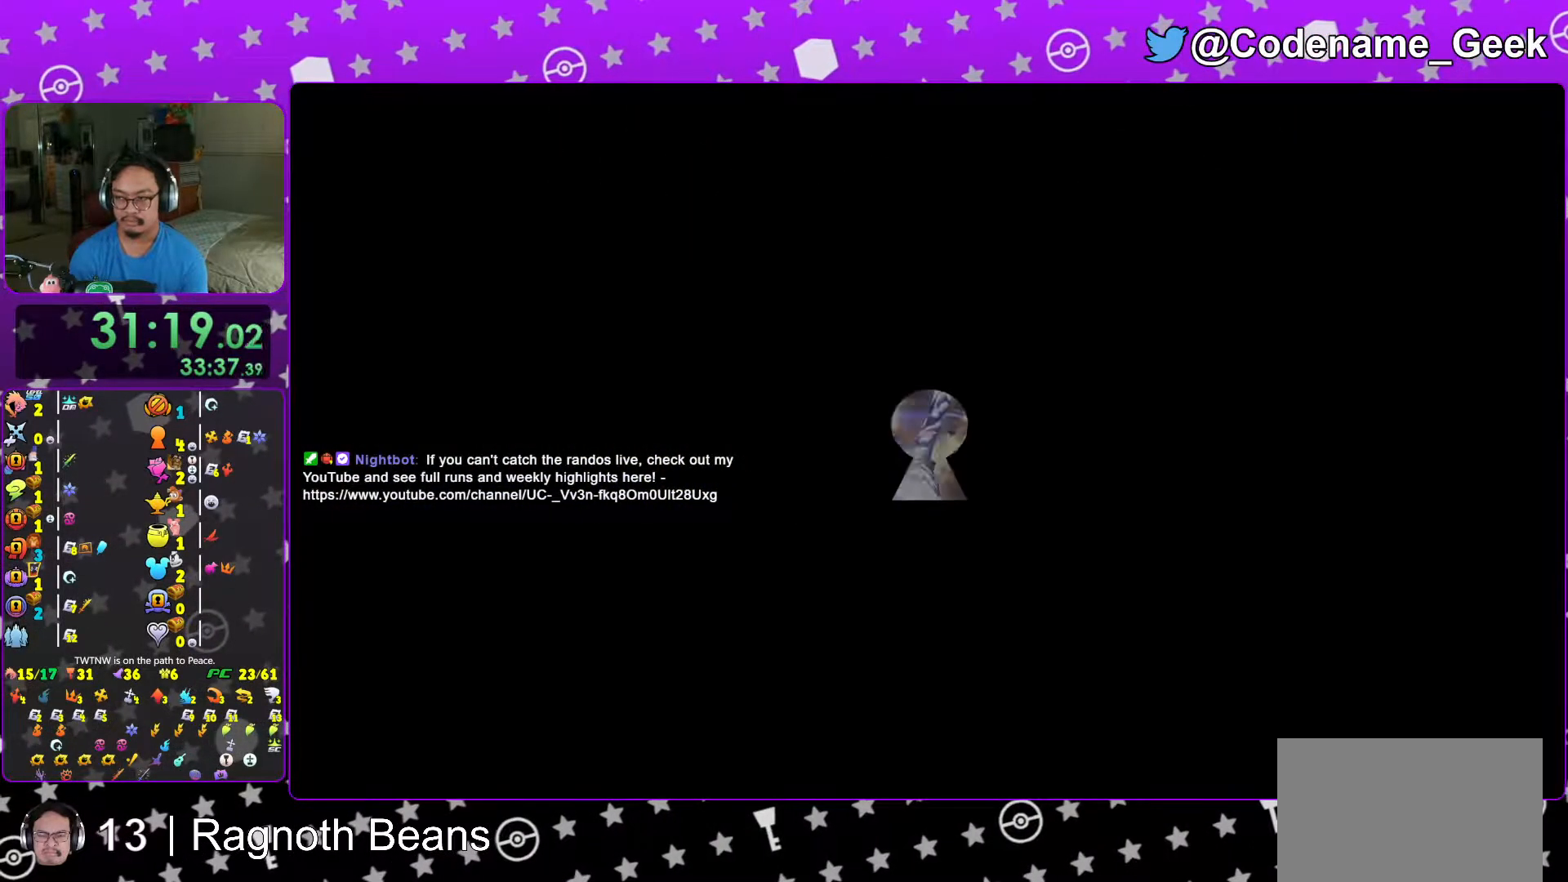
{"buttons": ["B"], "left_stick": "up", "right_stick": "center", "events": []}
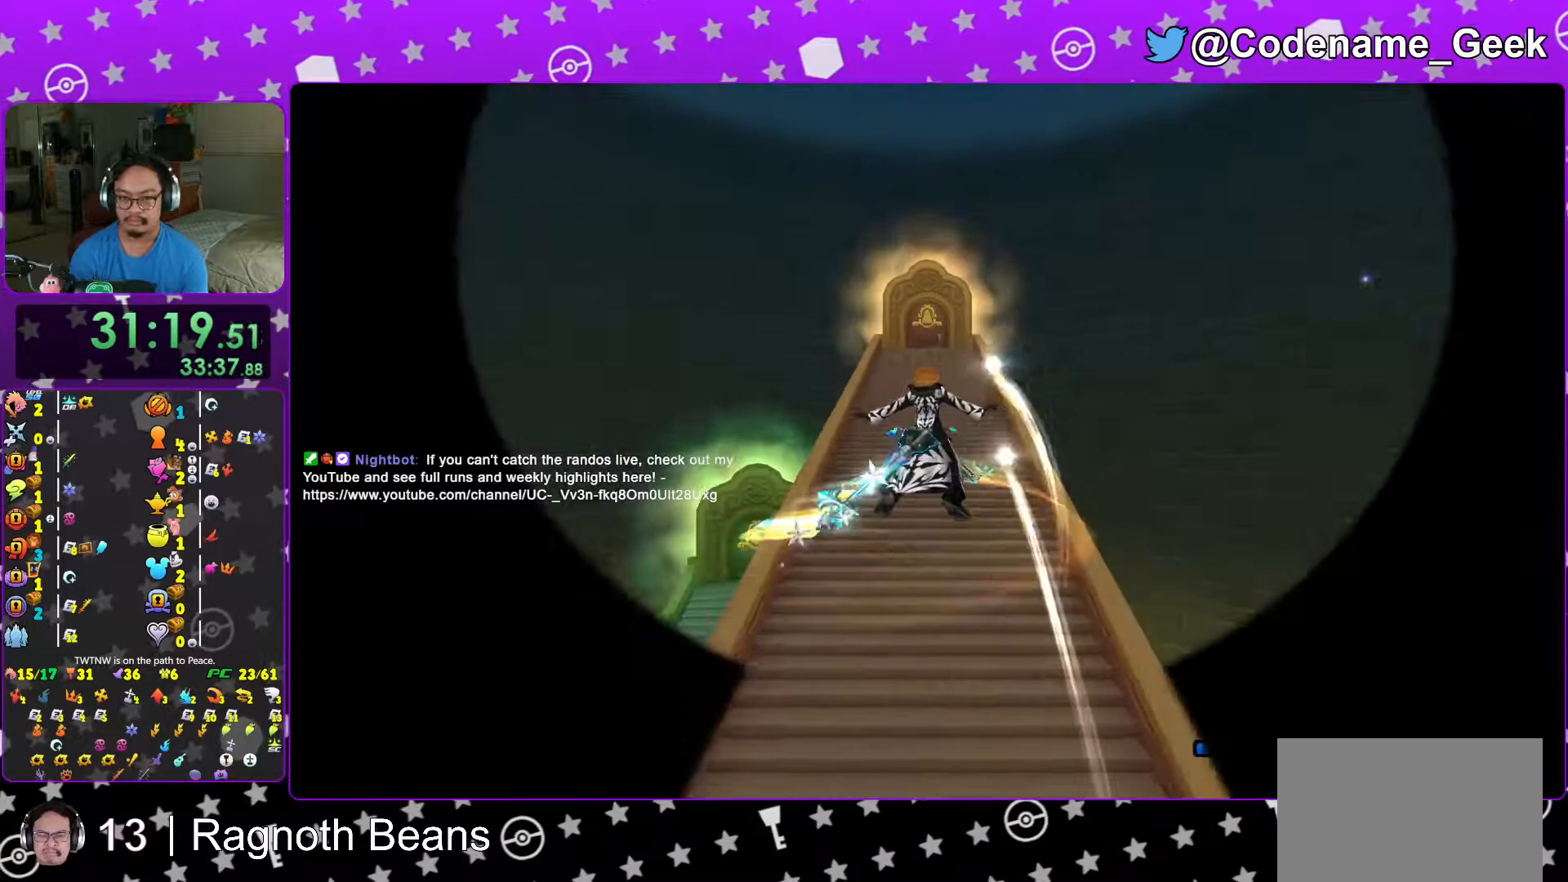
{"buttons": ["A"], "left_stick": "up", "right_stick": "center", "events": [[117, "B", "up"], [117, "Y", "down"], [383, "A", "down"], [383, "Y", "up"]]}
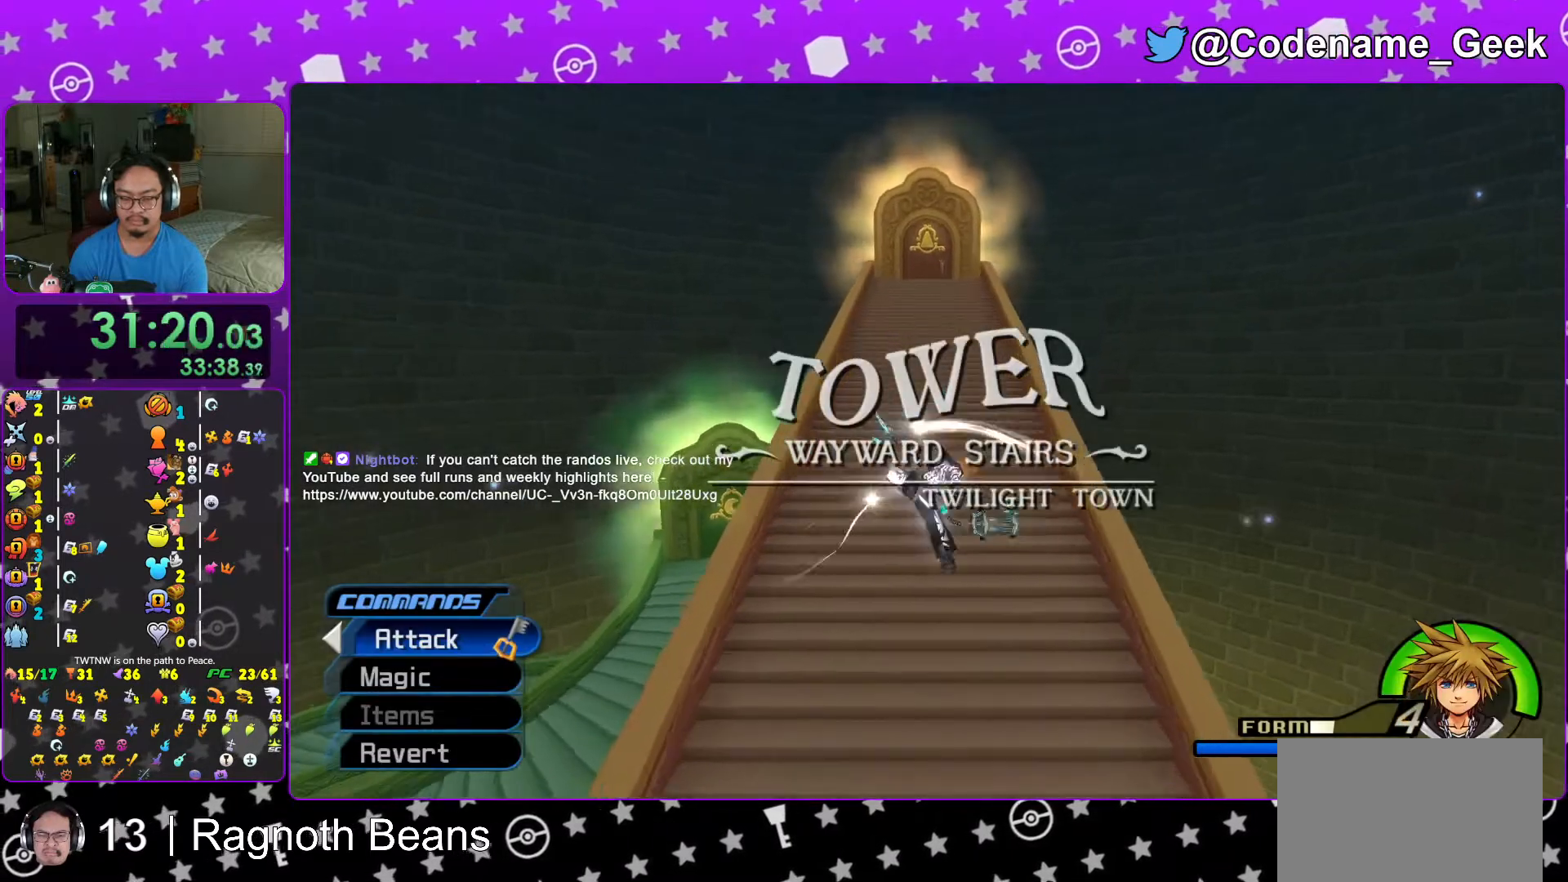
{"buttons": ["B"], "left_stick": "up", "right_stick": "center", "events": [[17, "A", "up"], [483, "B", "down"]]}
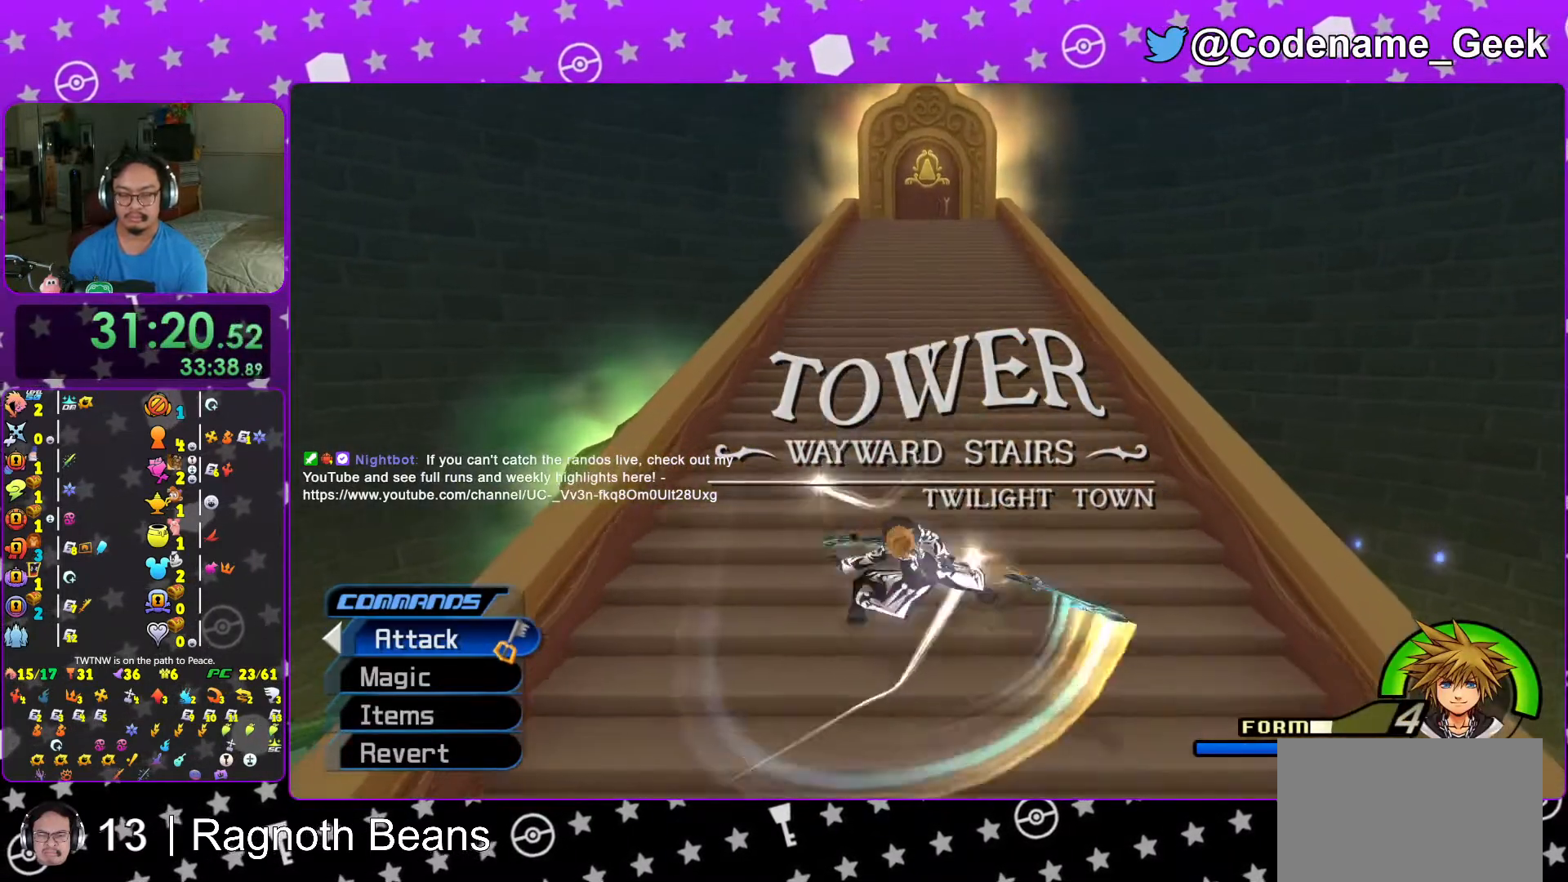
{"buttons": ["B"], "left_stick": "up", "right_stick": "center", "events": []}
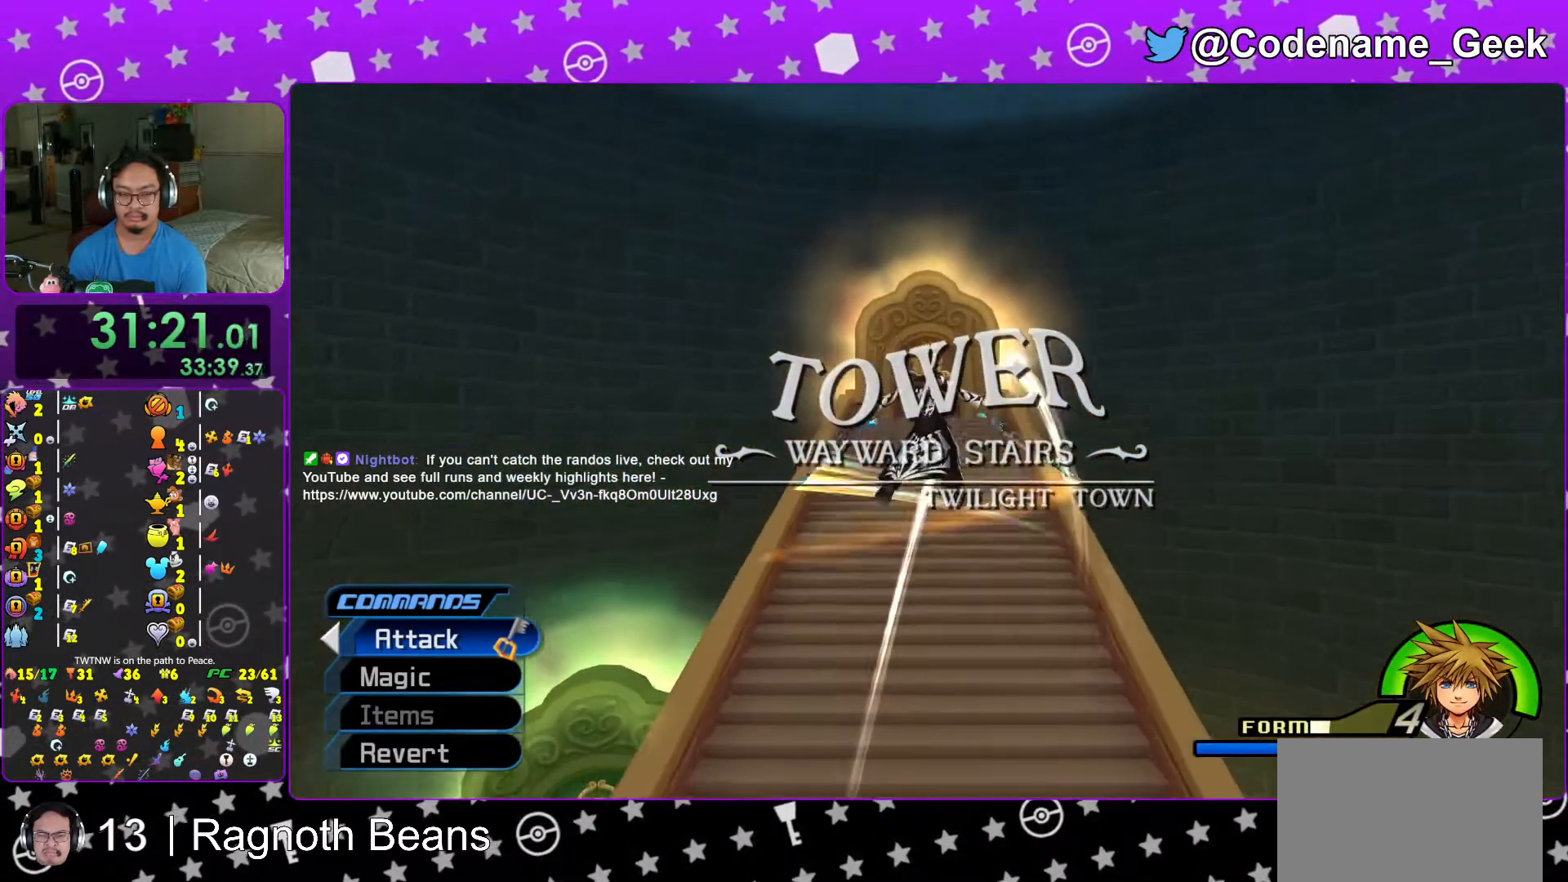
{"buttons": ["Y"], "left_stick": "up", "right_stick": "center", "events": [[217, "B", "up"], [267, "Y", "down"]]}
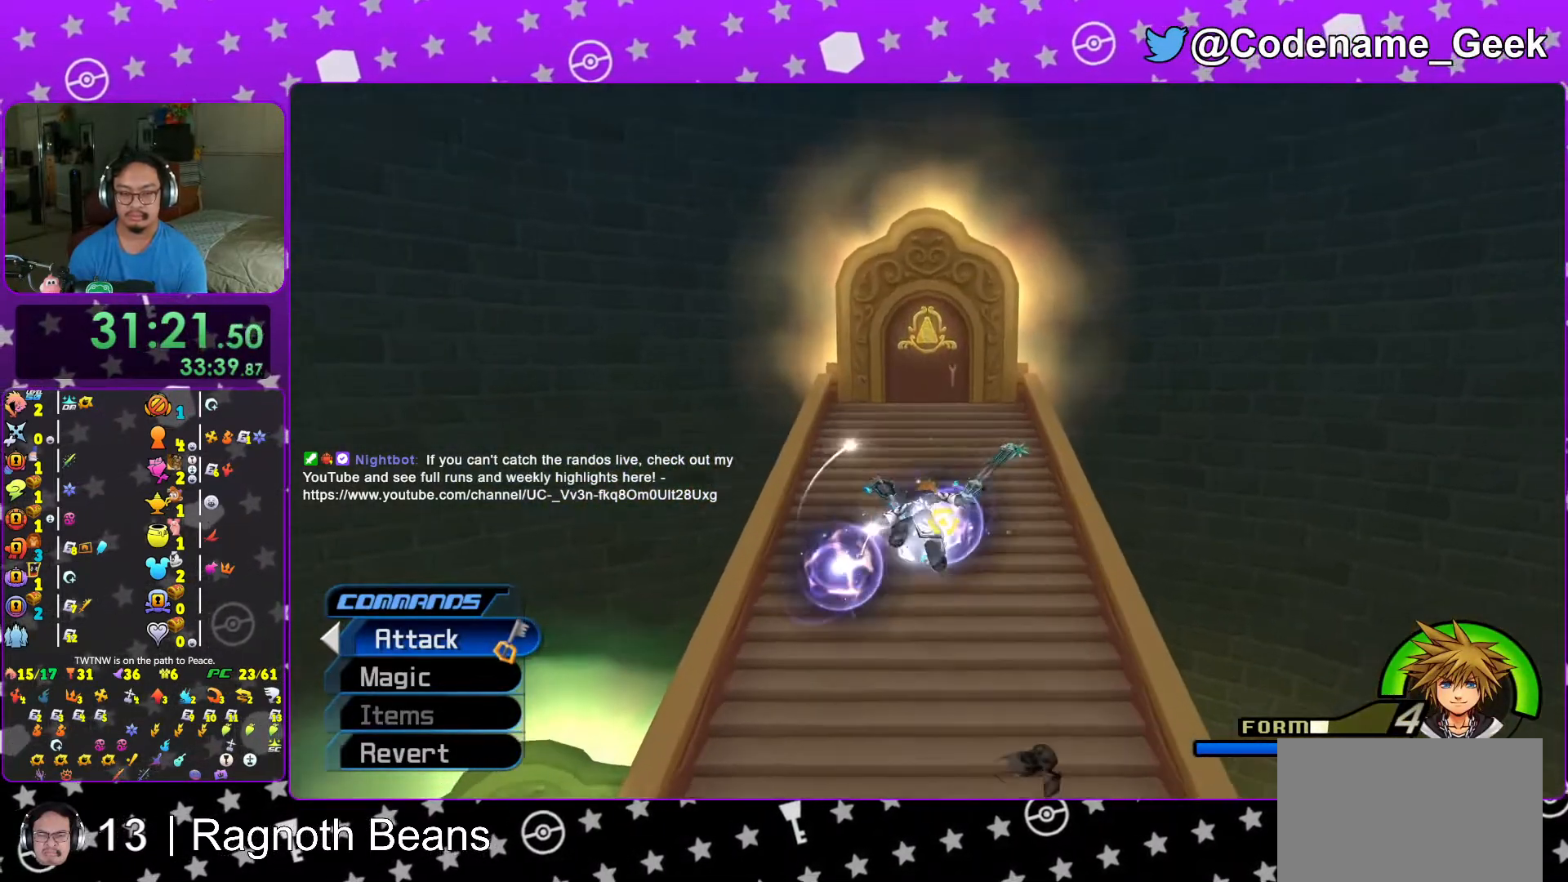
{"buttons": ["Y"], "left_stick": "up", "right_stick": "center", "events": []}
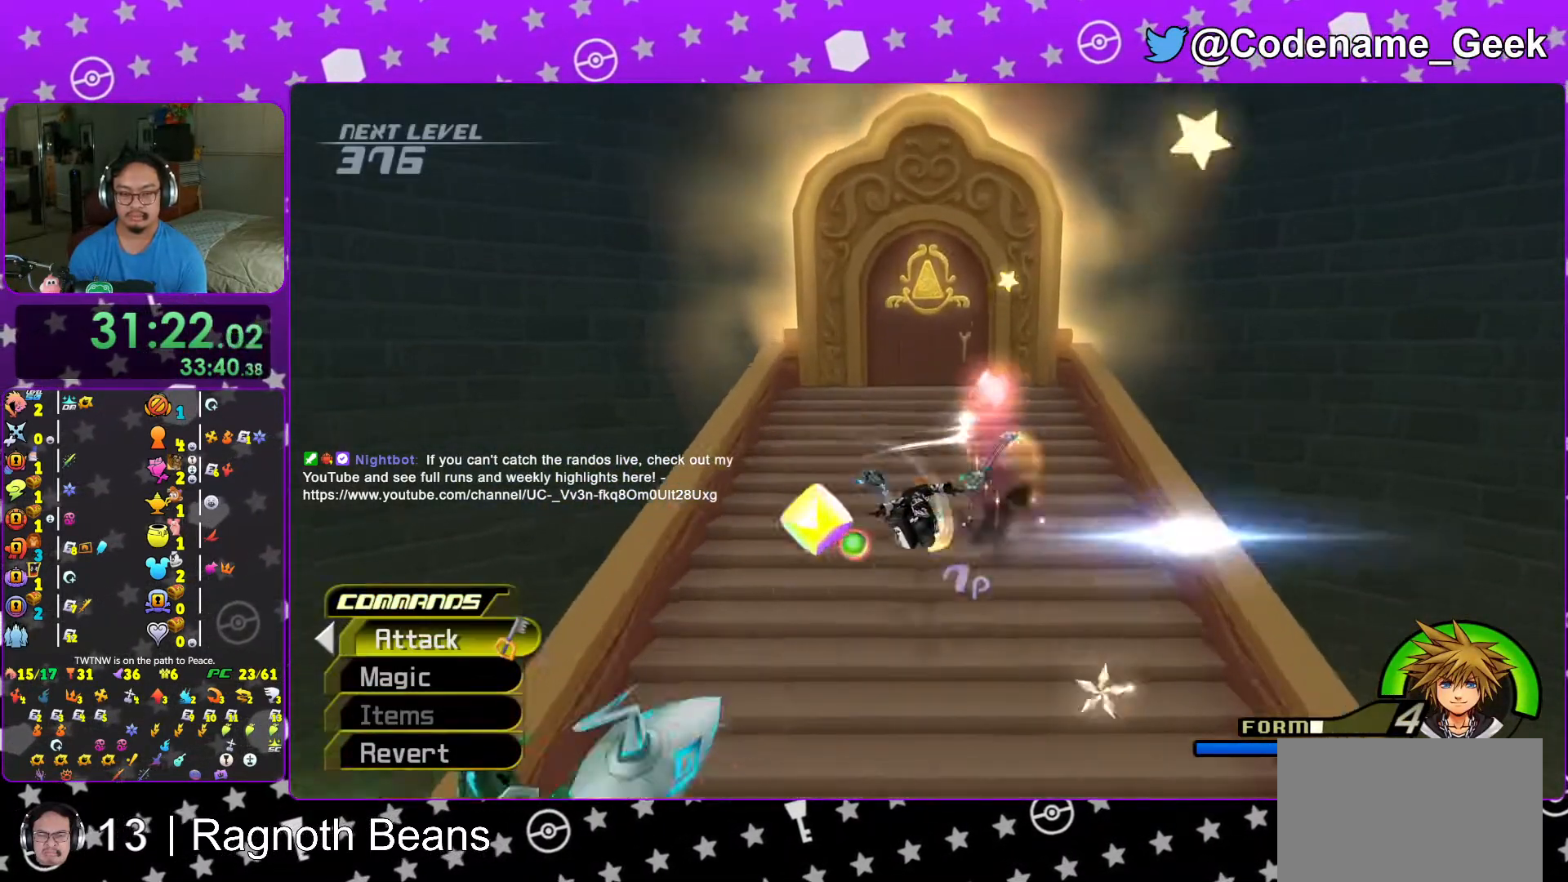
{"buttons": [], "left_stick": "up", "right_stick": "center", "events": [[217, "Y", "up"], [333, "right_stick", "down"], [417, "right_stick", "center"]]}
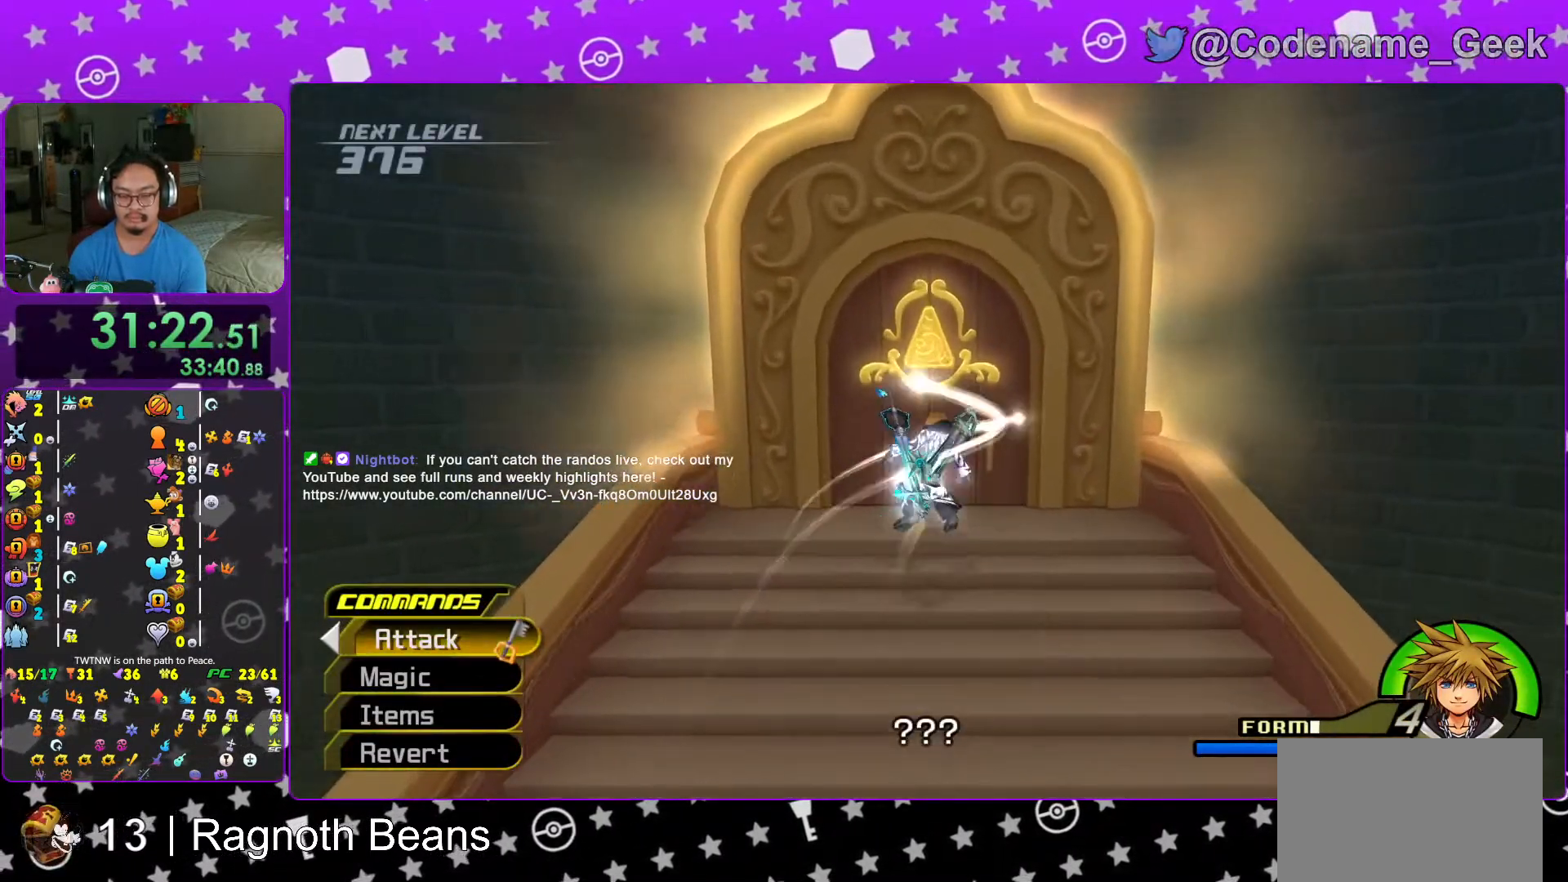
{"buttons": ["B"], "left_stick": "up", "right_stick": "center", "events": [[17, "right_stick", "down"], [117, "right_stick", "center"], [217, "right_stick", "down"], [317, "right_stick", "center"], [433, "B", "down"]]}